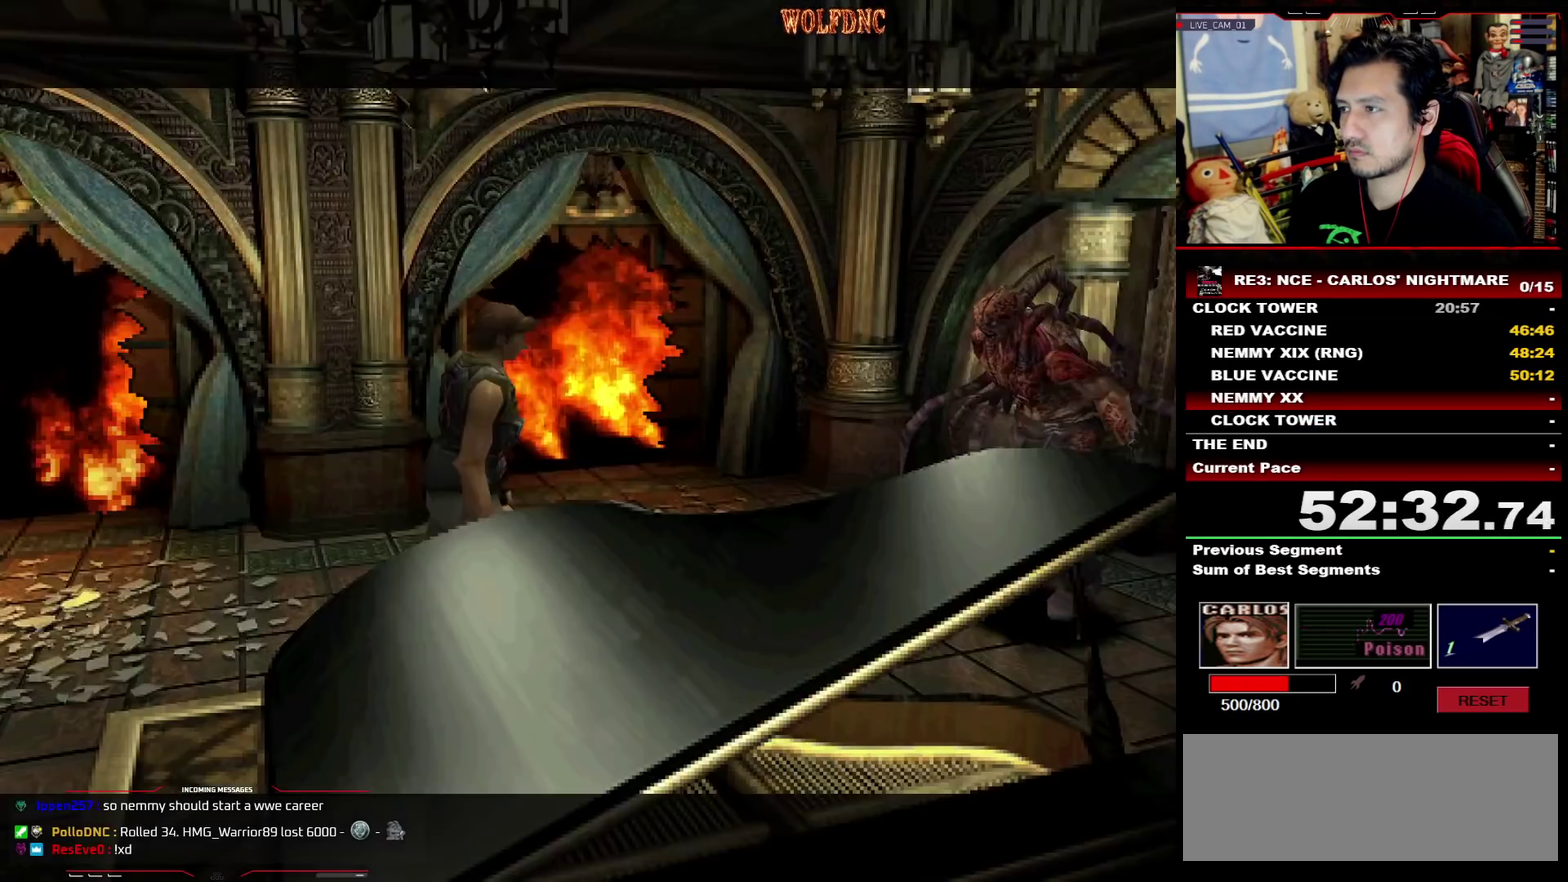
Gameplay with a controller (PlayStation layout); each line is a JSON object with the inputs held at the frame after it. "events" lists button and stick changes between this image and that frame as [ms after this image, input, new state], when the widget could be followed in between. Not read: L3 R3 SELECT.
{"buttons": ["SQUARE", "DPAD_UP", "DPAD_LEFT"], "events": [[67, "DPAD_RIGHT", "down"], [167, "DPAD_RIGHT", "up"], [267, "DPAD_RIGHT", "down"], [400, "DPAD_RIGHT", "up"], [450, "DPAD_LEFT", "down"]]}
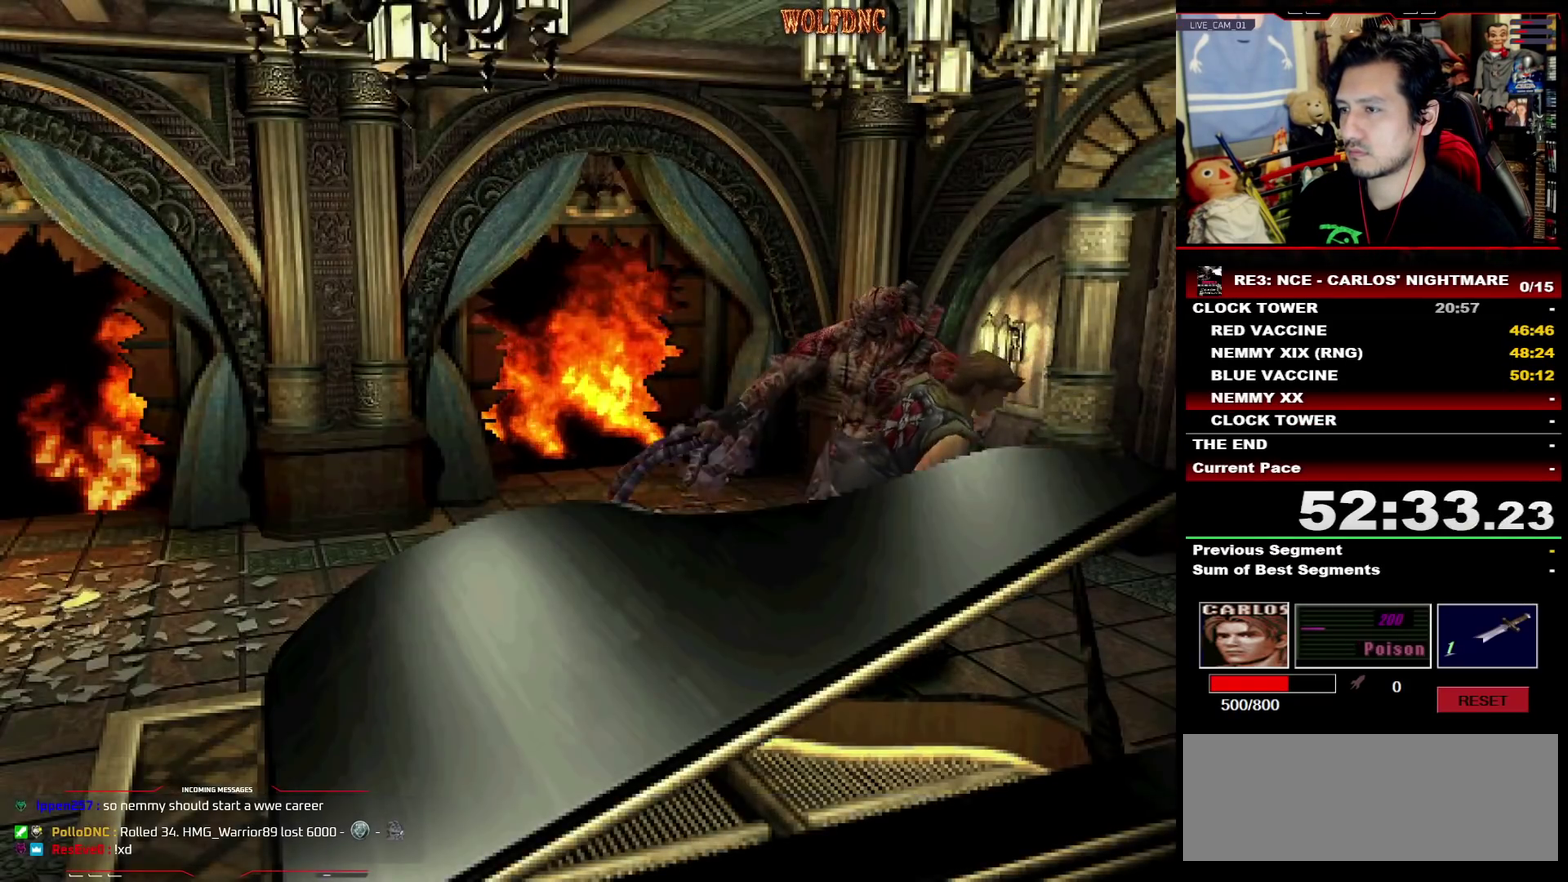
{"buttons": ["SQUARE", "DPAD_UP"], "events": [[467, "DPAD_LEFT", "up"]]}
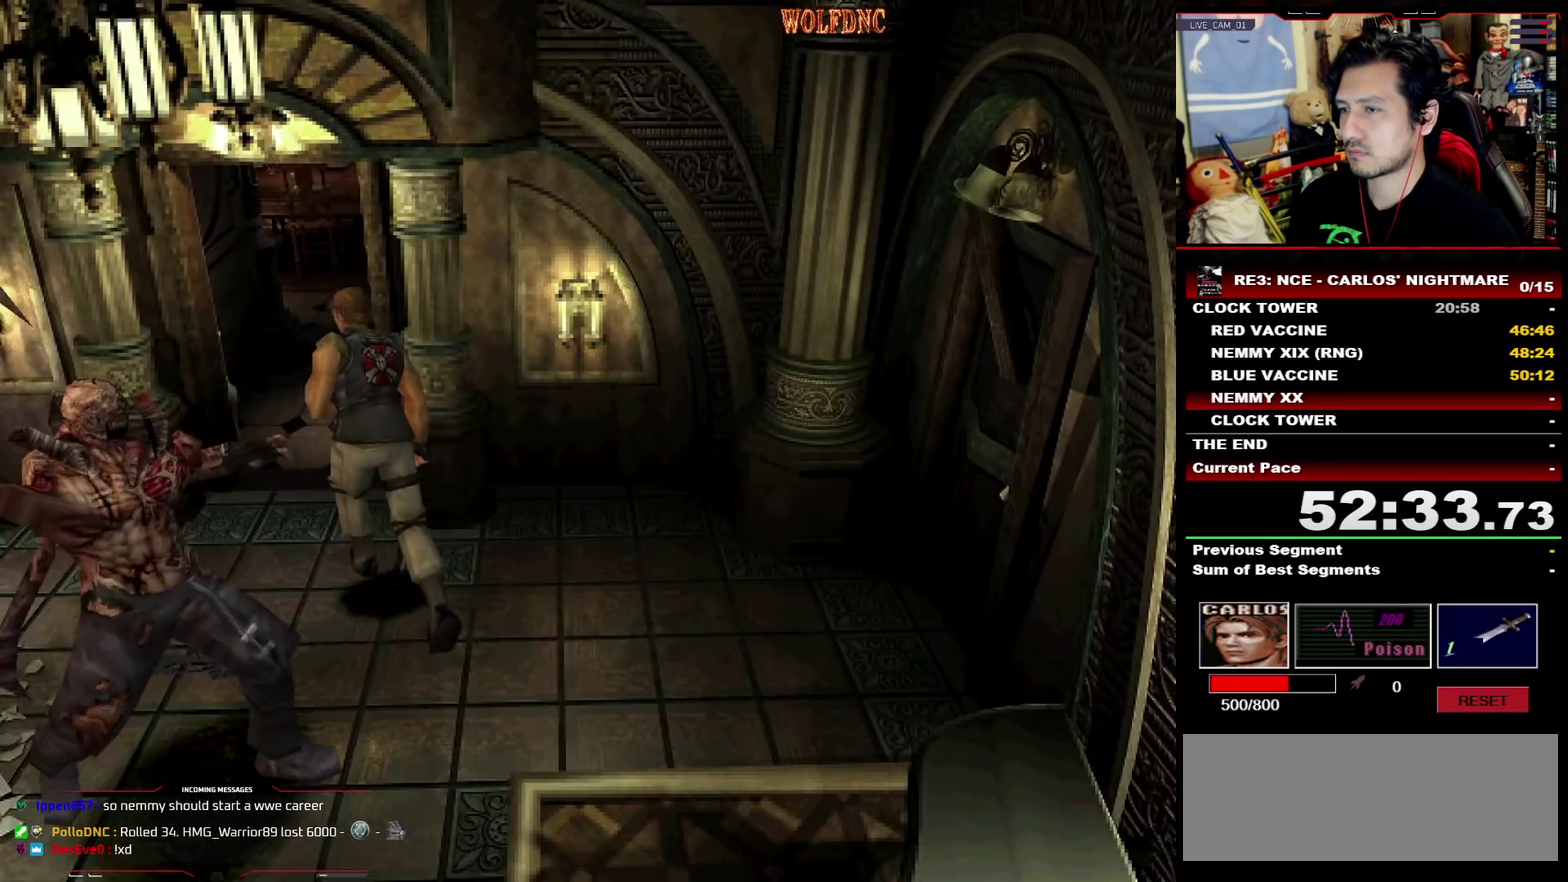
{"buttons": [], "events": [[150, "DPAD_RIGHT", "down"], [300, "DPAD_RIGHT", "up"], [483, "DPAD_UP", "up"], [483, "SQUARE", "up"]]}
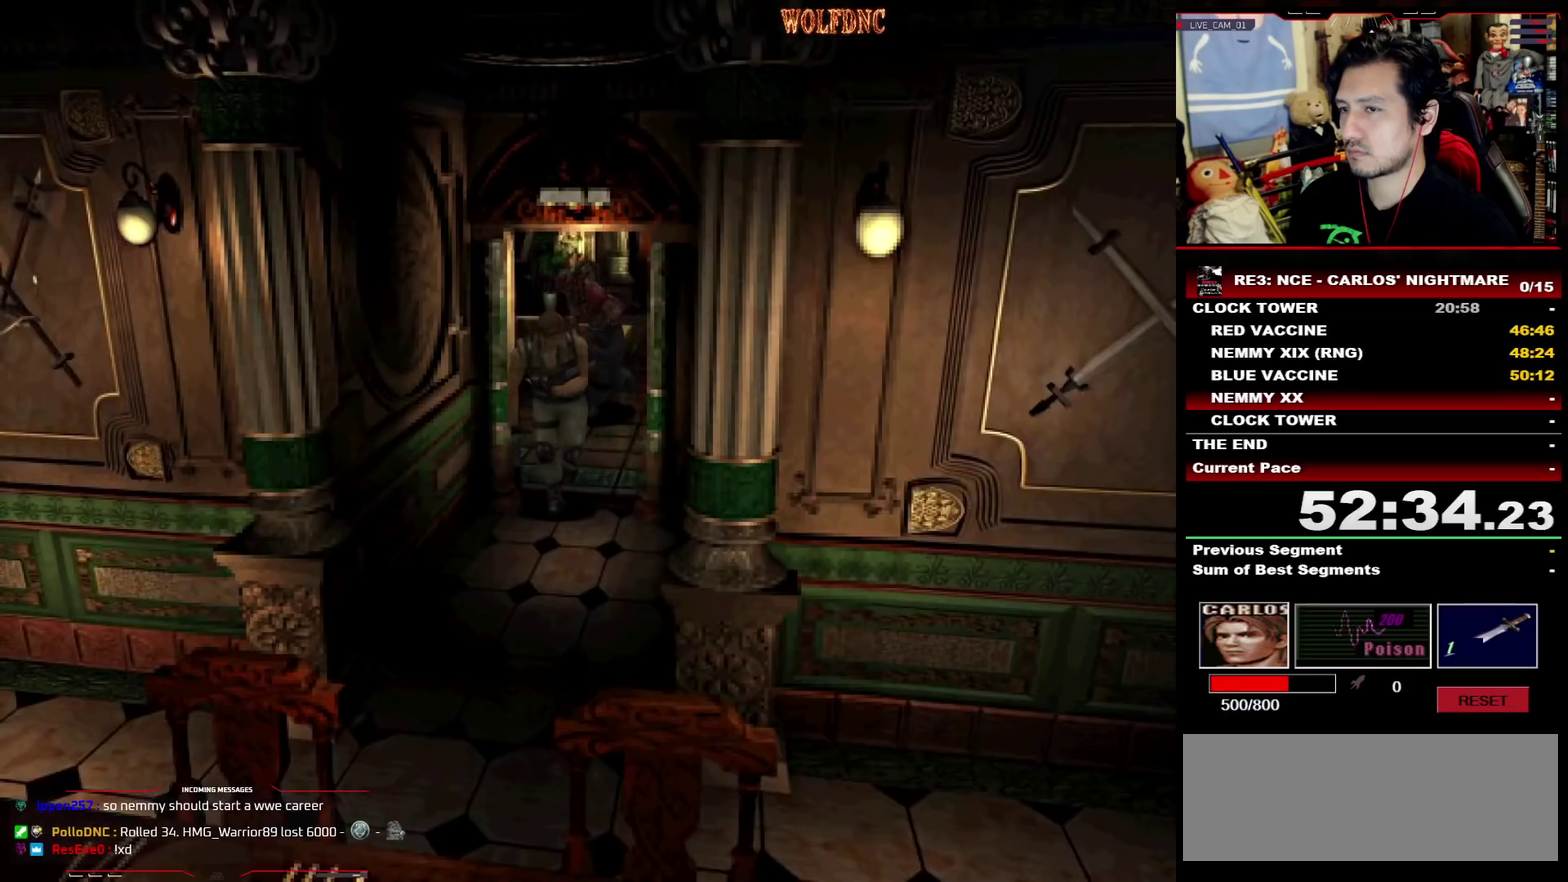
{"buttons": ["DPAD_DOWN"], "events": [[67, "DPAD_DOWN", "down"]]}
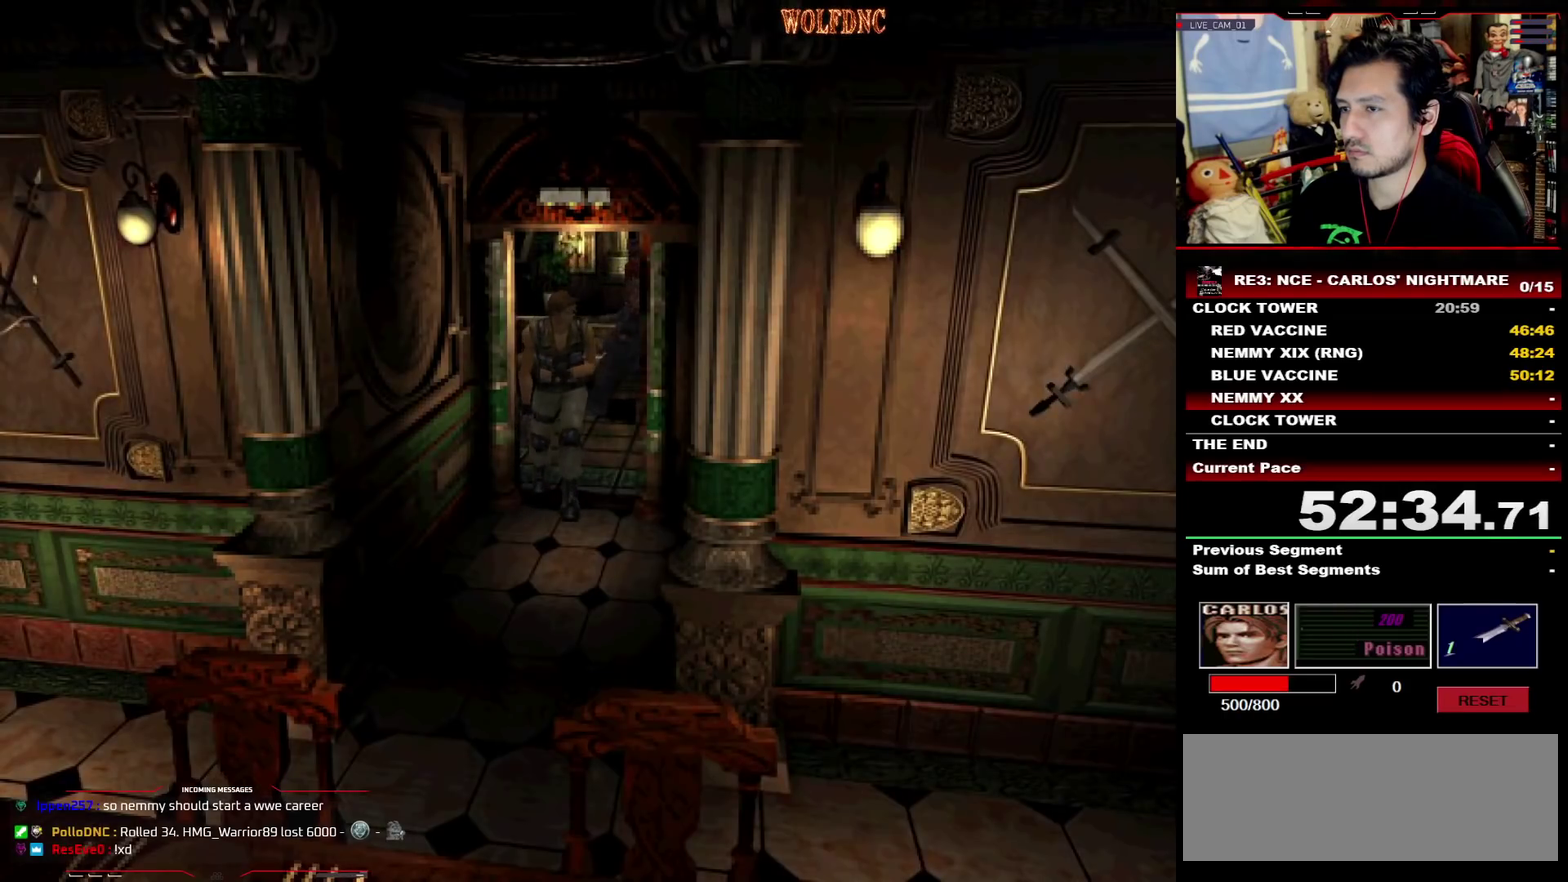
{"buttons": ["DPAD_DOWN"], "events": [[83, "DPAD_DOWN", "up"], [183, "DPAD_UP", "down"], [233, "SQUARE", "down"], [417, "DPAD_UP", "up"], [417, "SQUARE", "up"], [467, "DPAD_DOWN", "down"]]}
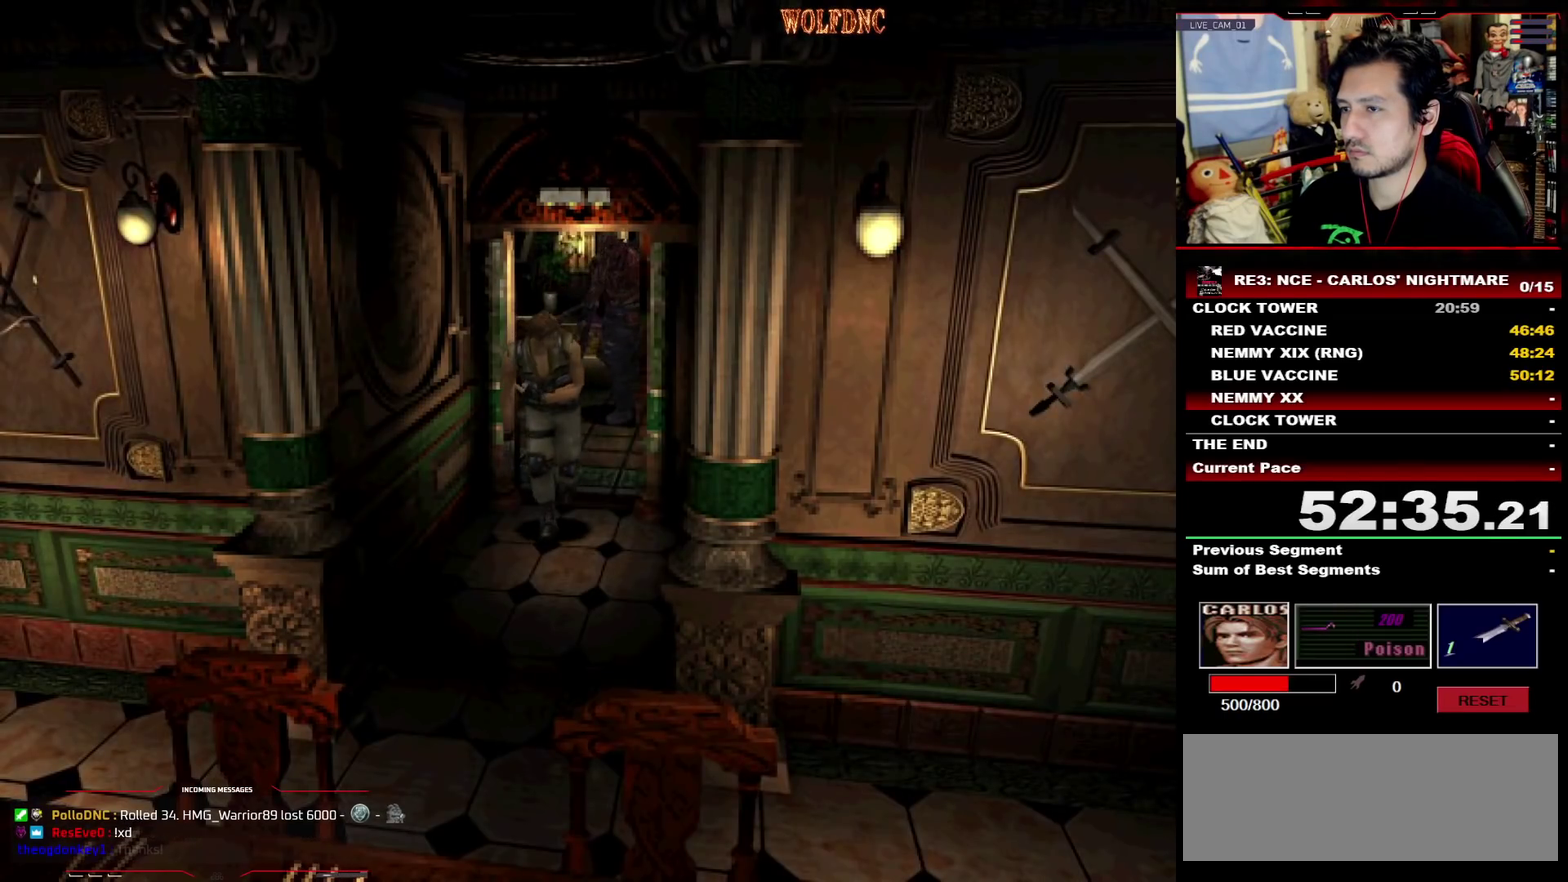
{"buttons": ["SQUARE", "DPAD_UP"], "events": [[383, "DPAD_DOWN", "up"], [483, "DPAD_UP", "down"], [483, "SQUARE", "down"]]}
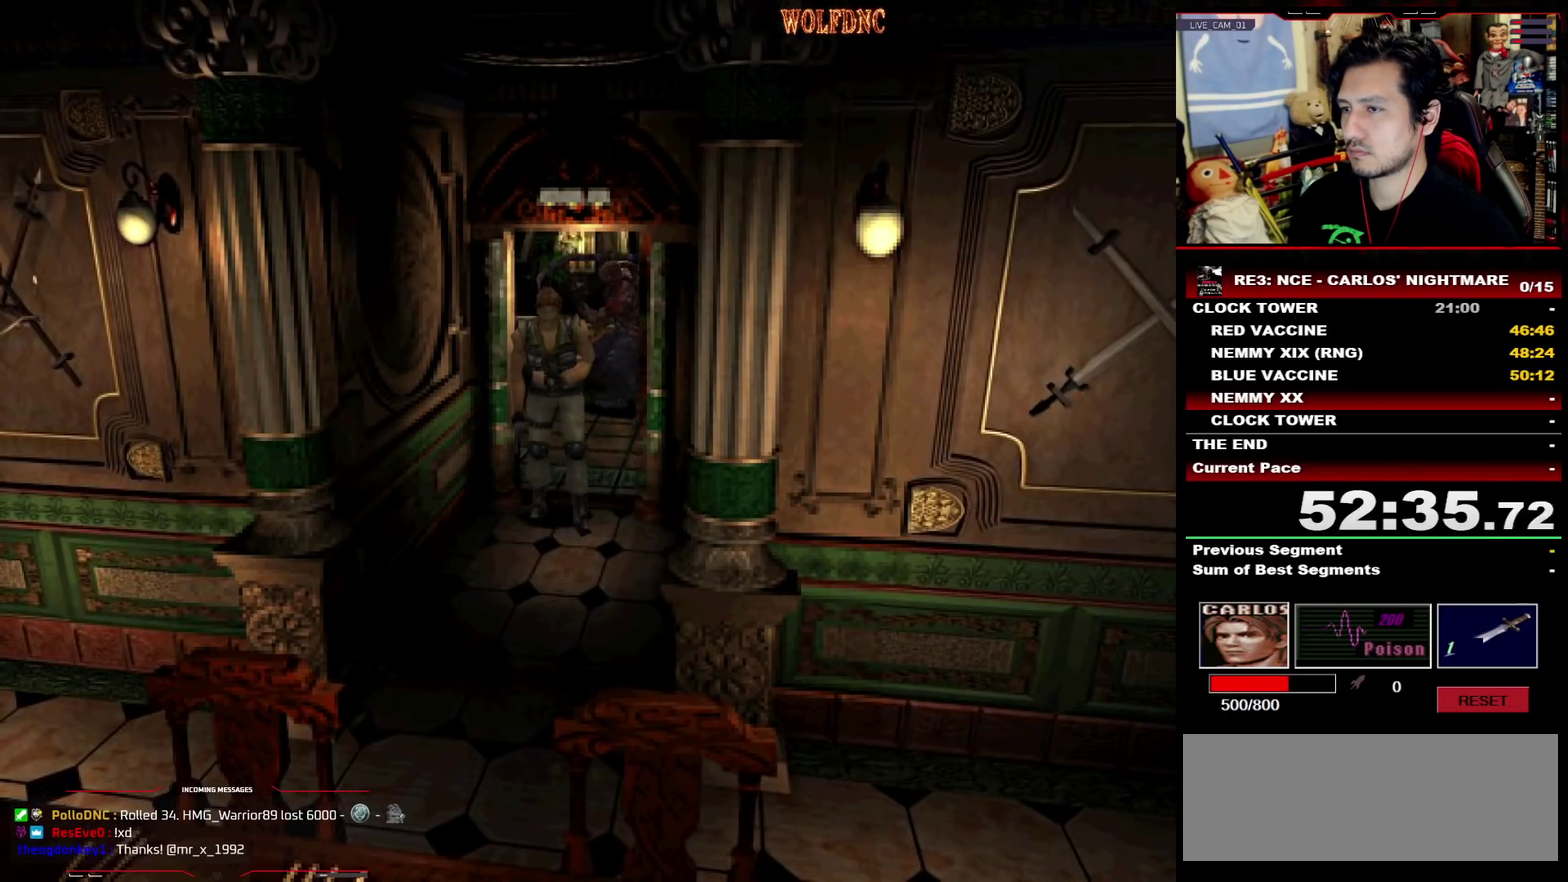
{"buttons": ["SQUARE", "DPAD_UP", "DPAD_LEFT"], "events": [[267, "DPAD_RIGHT", "down"], [400, "DPAD_RIGHT", "up"], [450, "DPAD_LEFT", "down"]]}
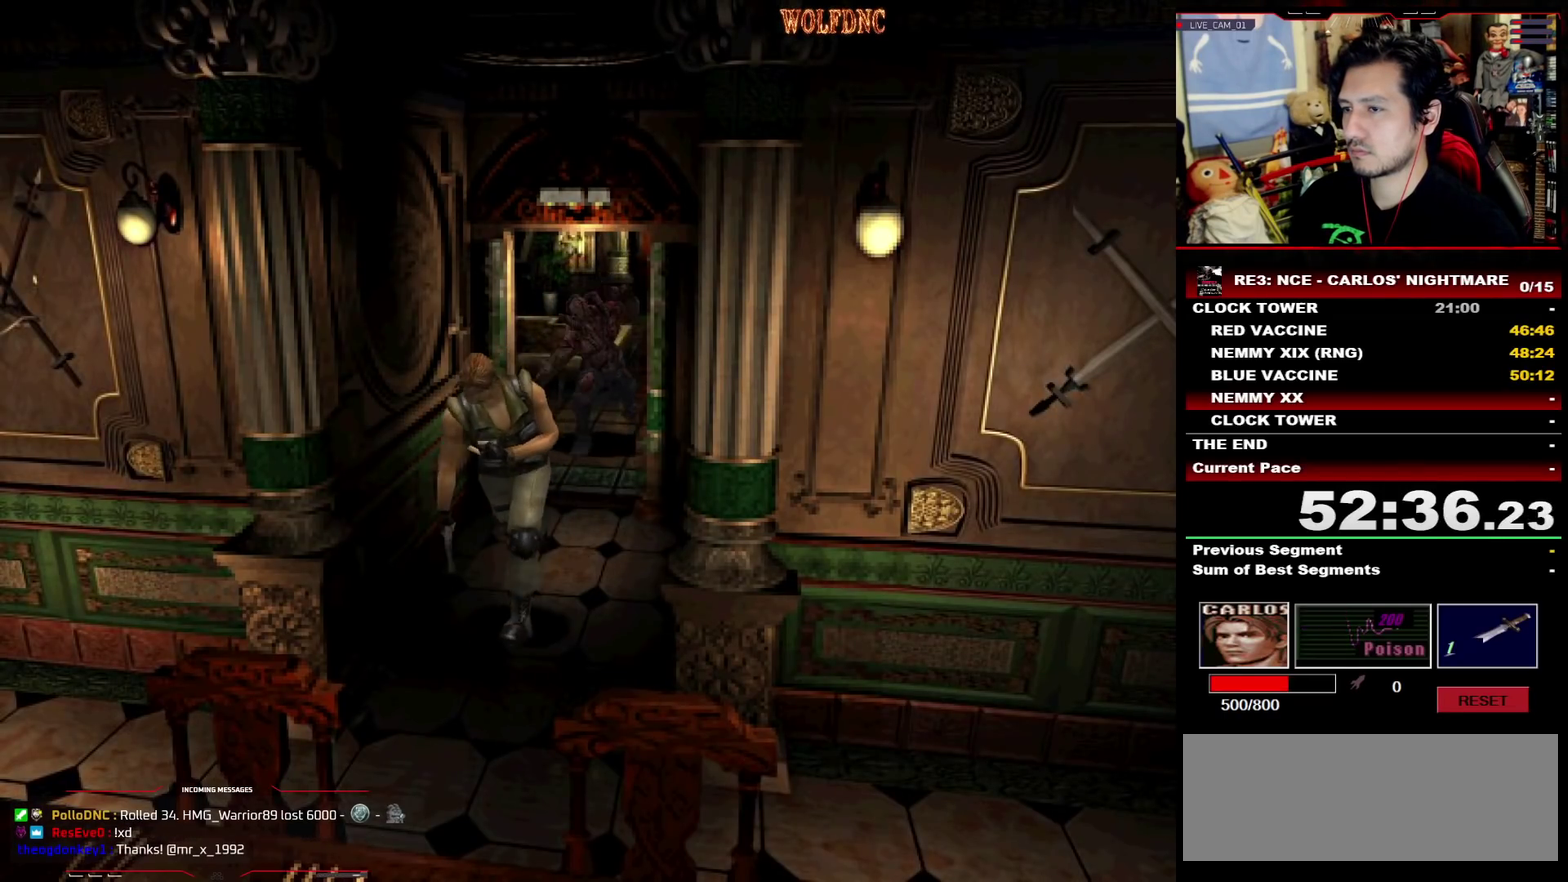
{"buttons": ["CROSS", "R1"], "events": [[83, "R1", "down"], [183, "DPAD_LEFT", "up"], [233, "DPAD_UP", "up"], [233, "SQUARE", "up"], [283, "CROSS", "down"]]}
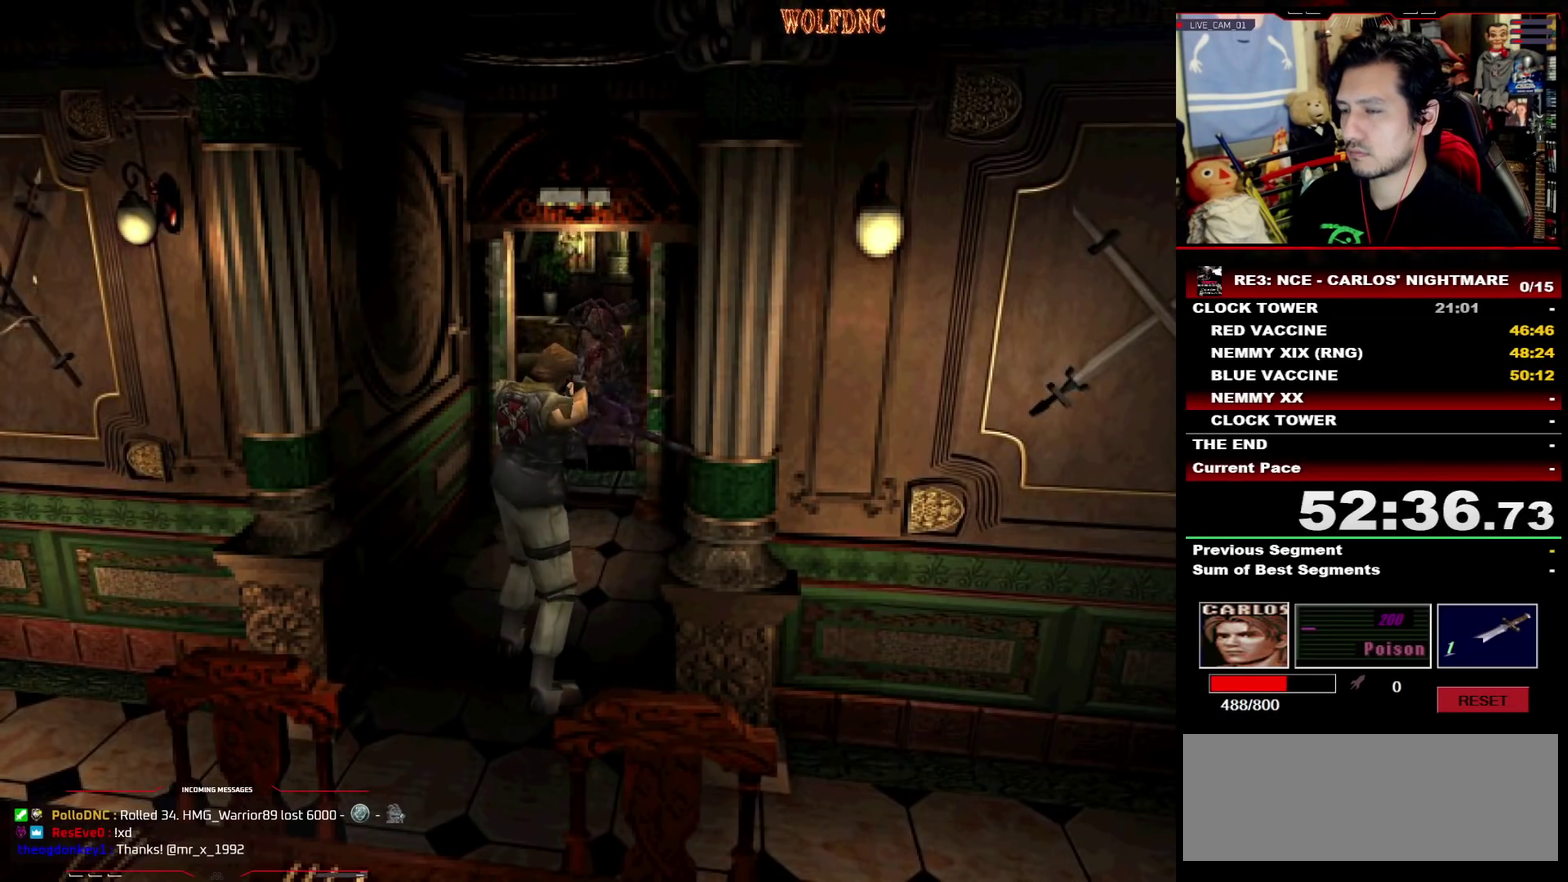
{"buttons": ["CROSS", "R1"], "events": []}
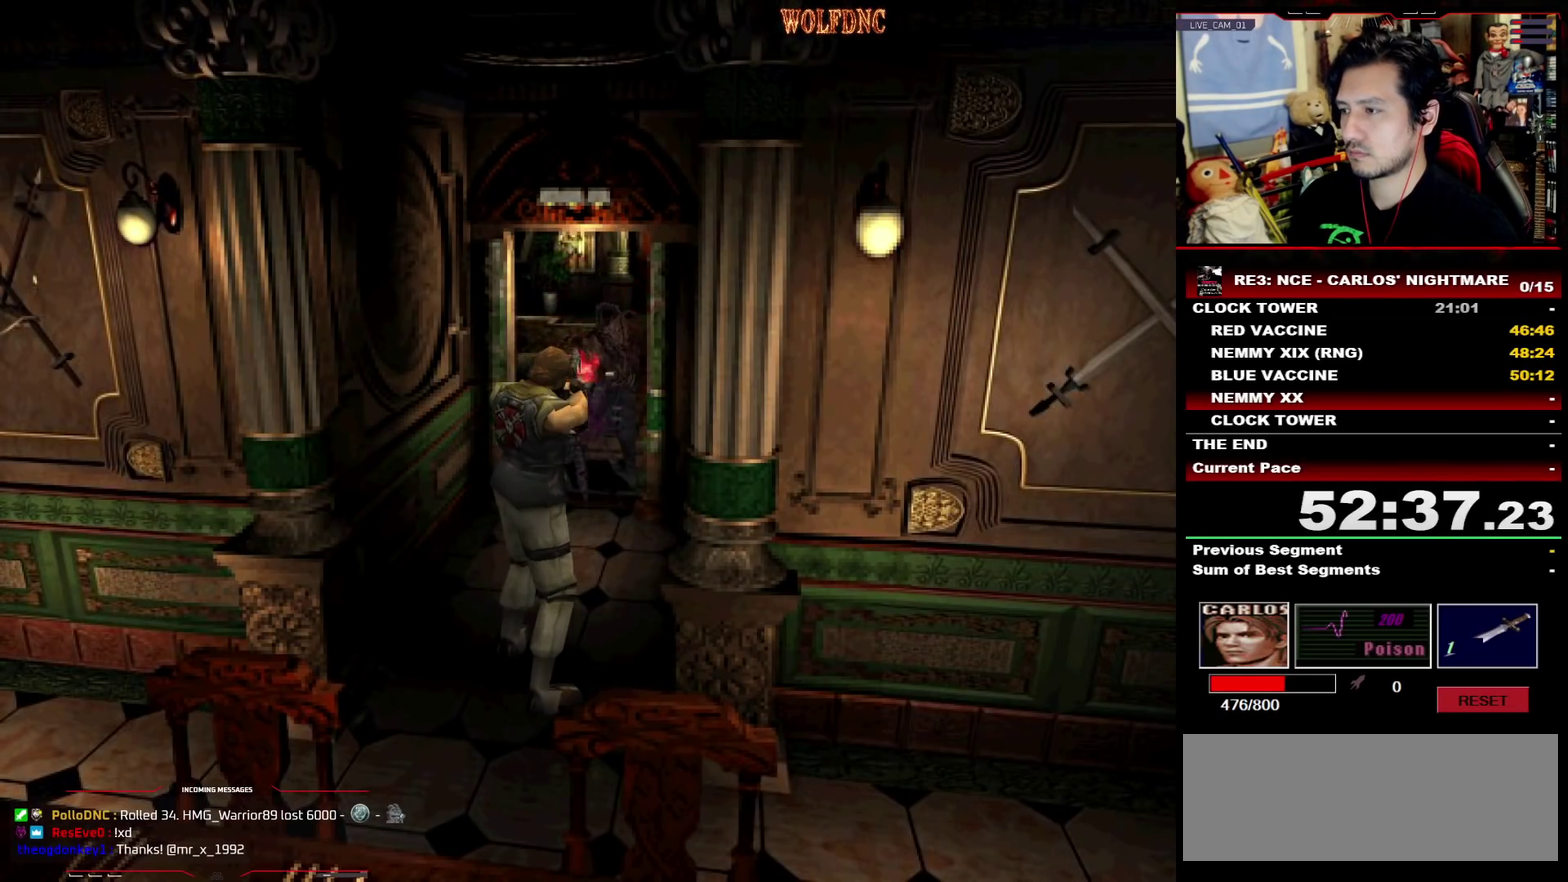
{"buttons": ["CROSS", "R1"], "events": []}
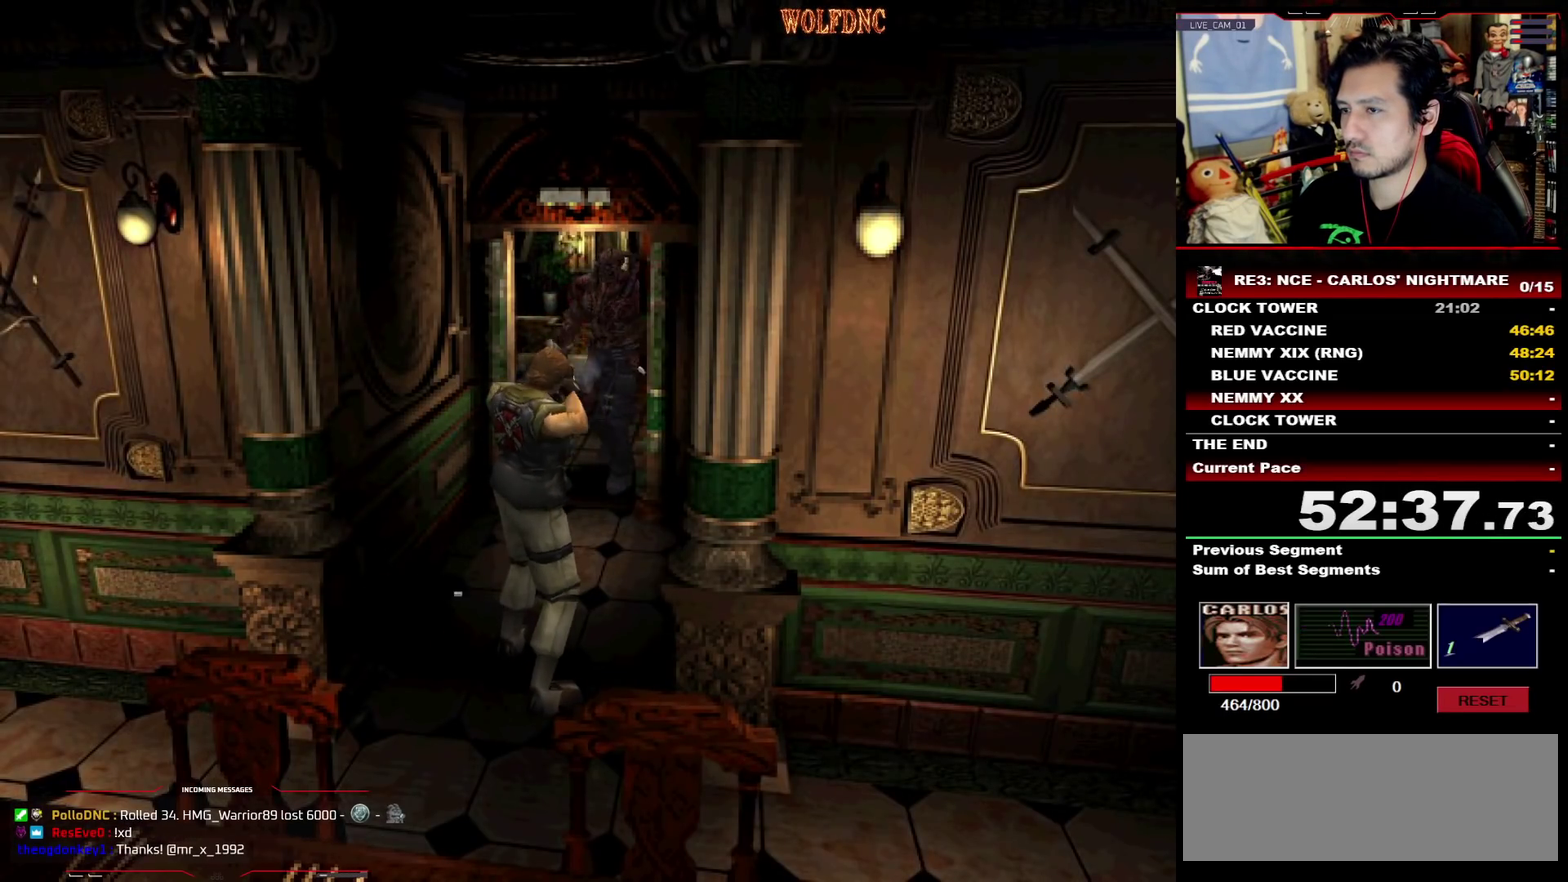
{"buttons": ["CROSS", "R1"], "events": []}
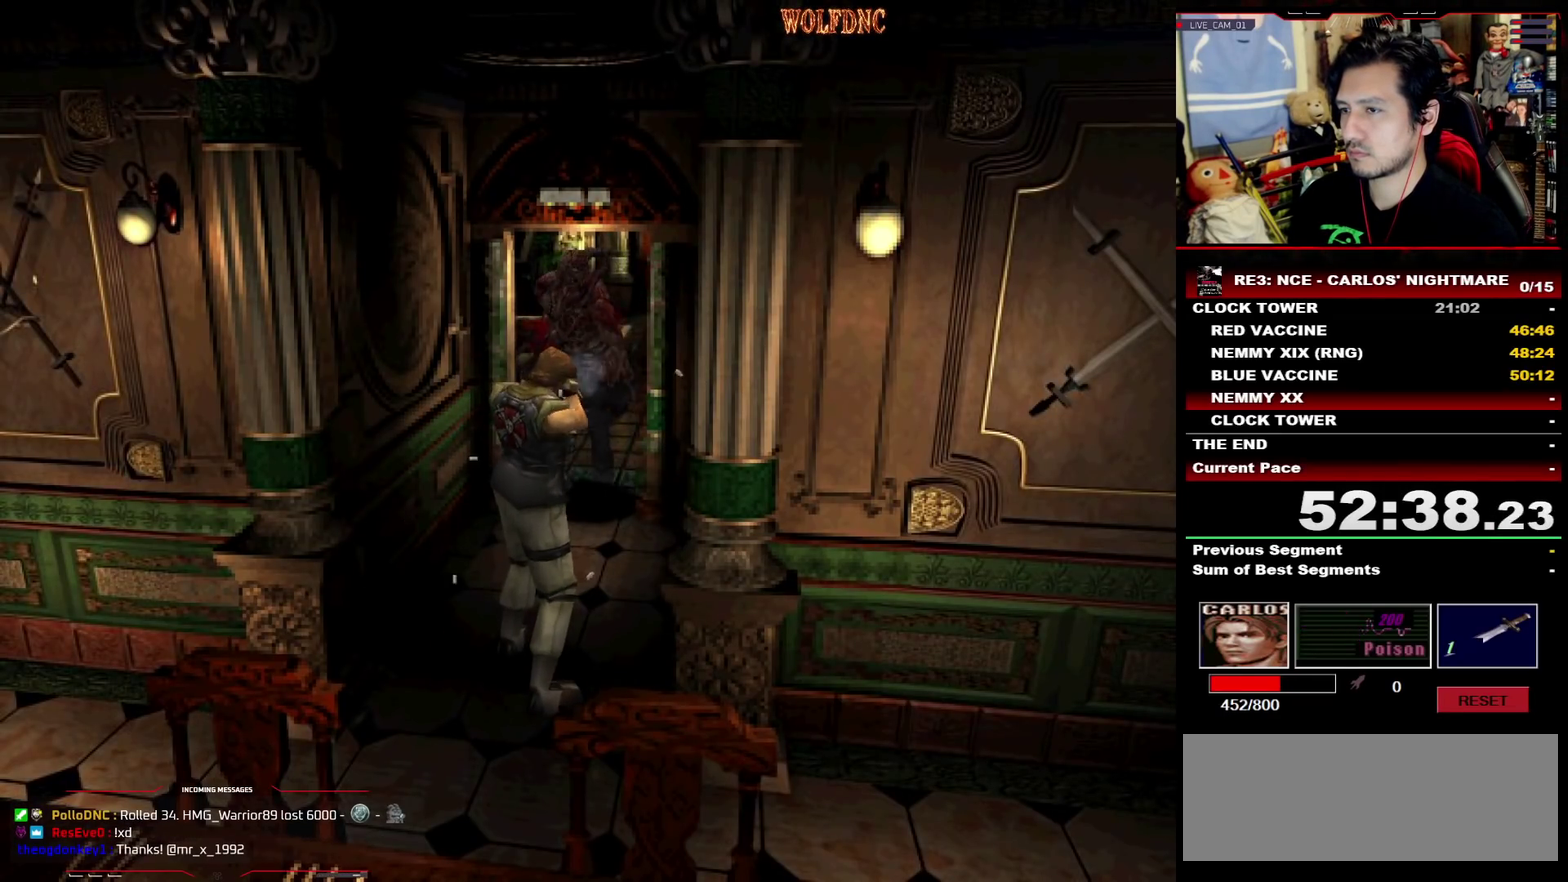
{"buttons": [], "events": [[333, "CROSS", "up"], [333, "R1", "up"]]}
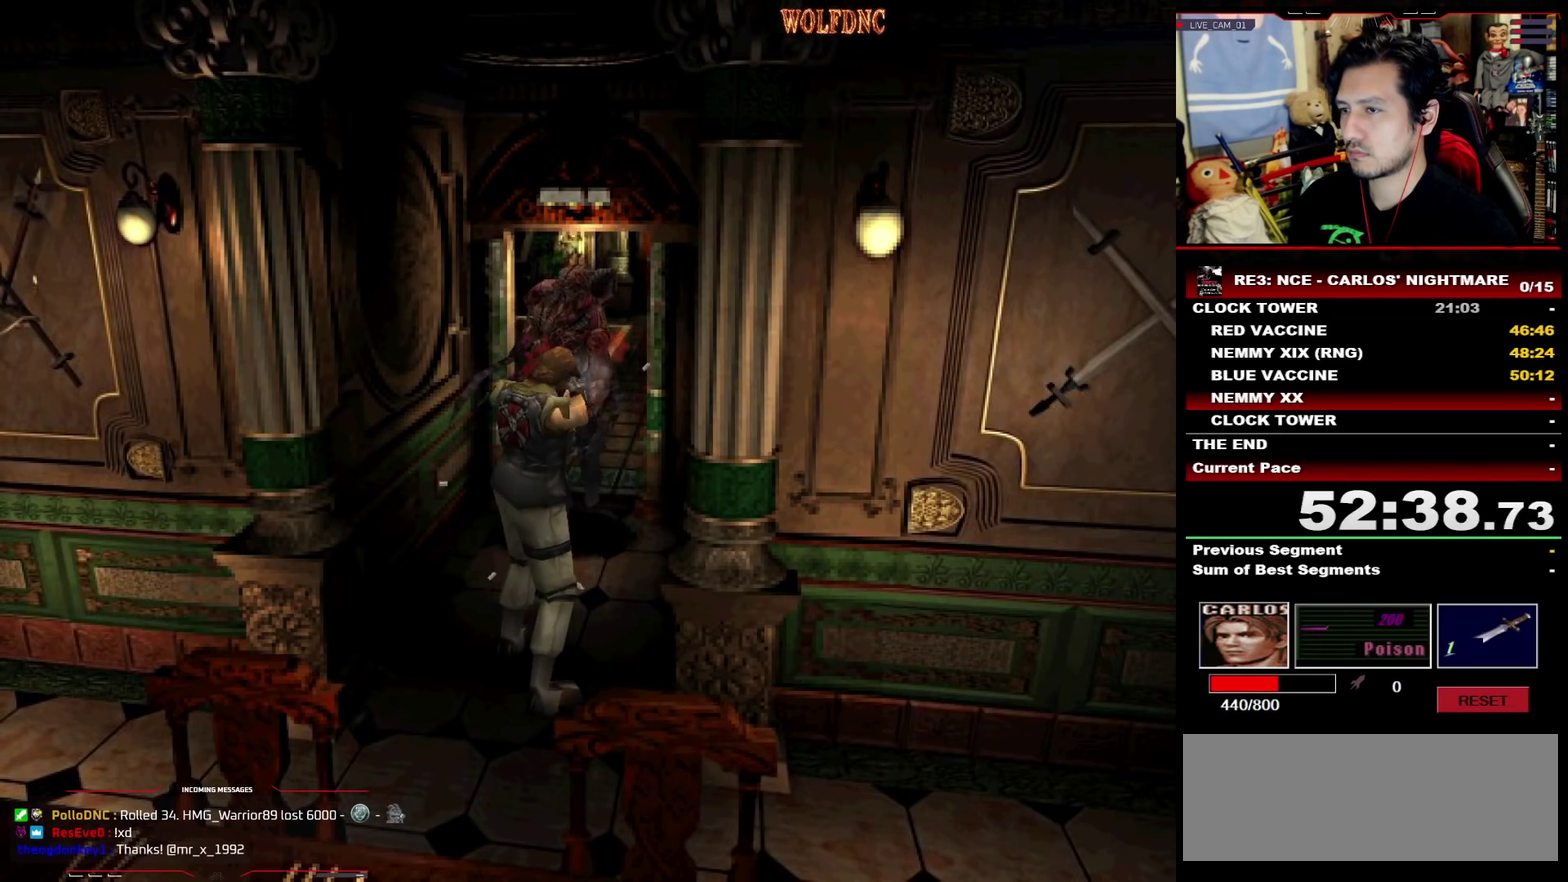
{"buttons": ["DPAD_UP", "DPAD_RIGHT"], "events": [[167, "DPAD_RIGHT", "down"], [500, "DPAD_UP", "down"]]}
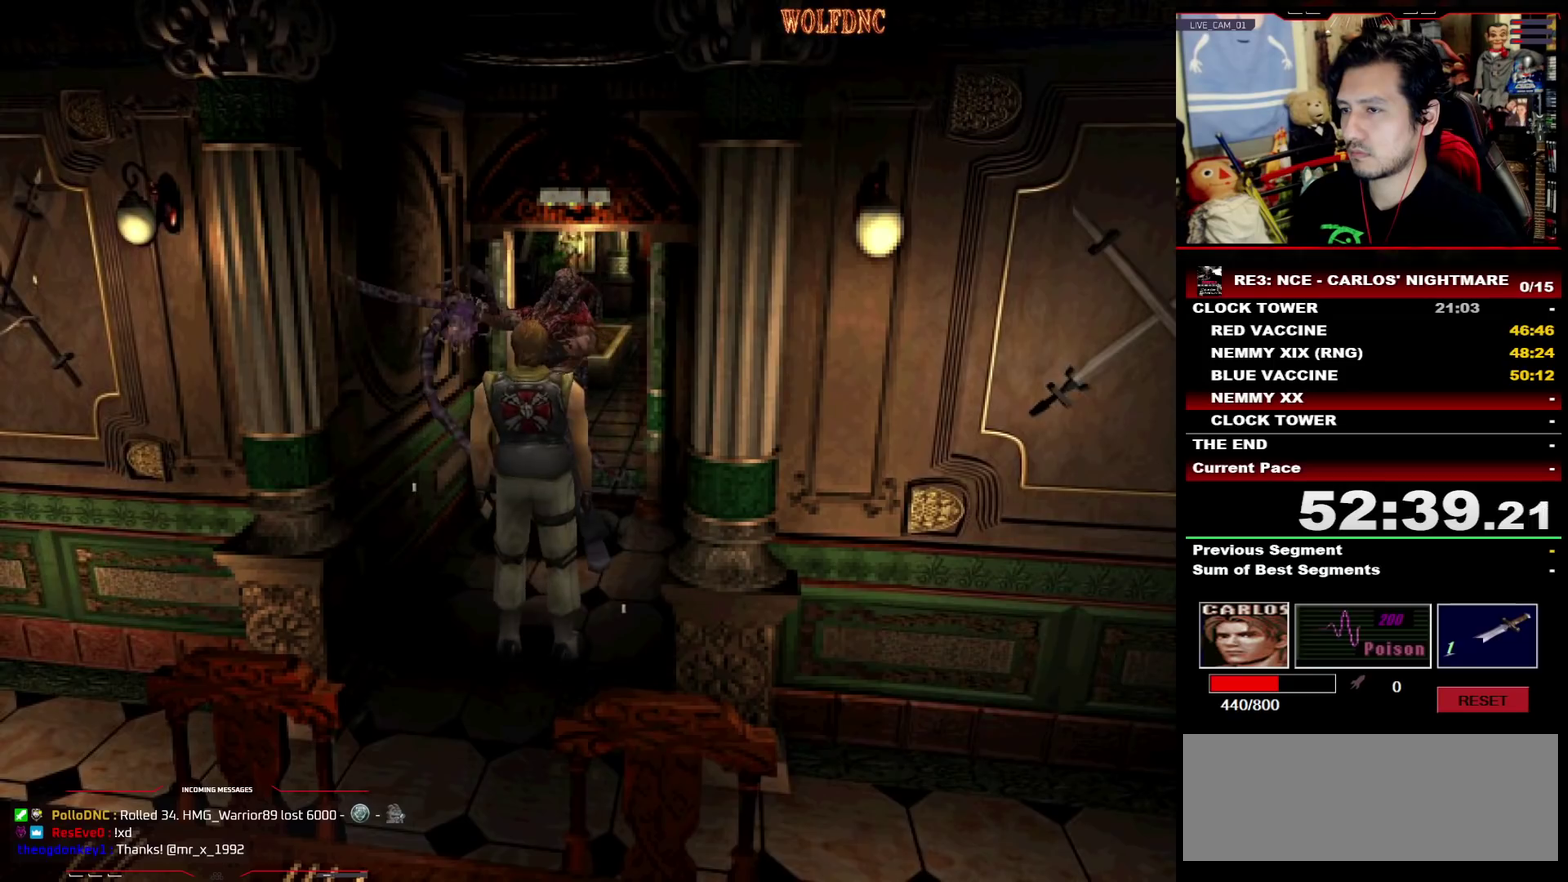
{"buttons": ["CROSS", "R1", "DPAD_DOWN", "DPAD_LEFT"], "events": [[50, "SQUARE", "down"], [183, "R1", "down"], [233, "DPAD_LEFT", "down"], [233, "DPAD_RIGHT", "up"], [233, "DPAD_UP", "up"], [267, "DPAD_DOWN", "down"], [317, "CROSS", "down"], [317, "SQUARE", "up"]]}
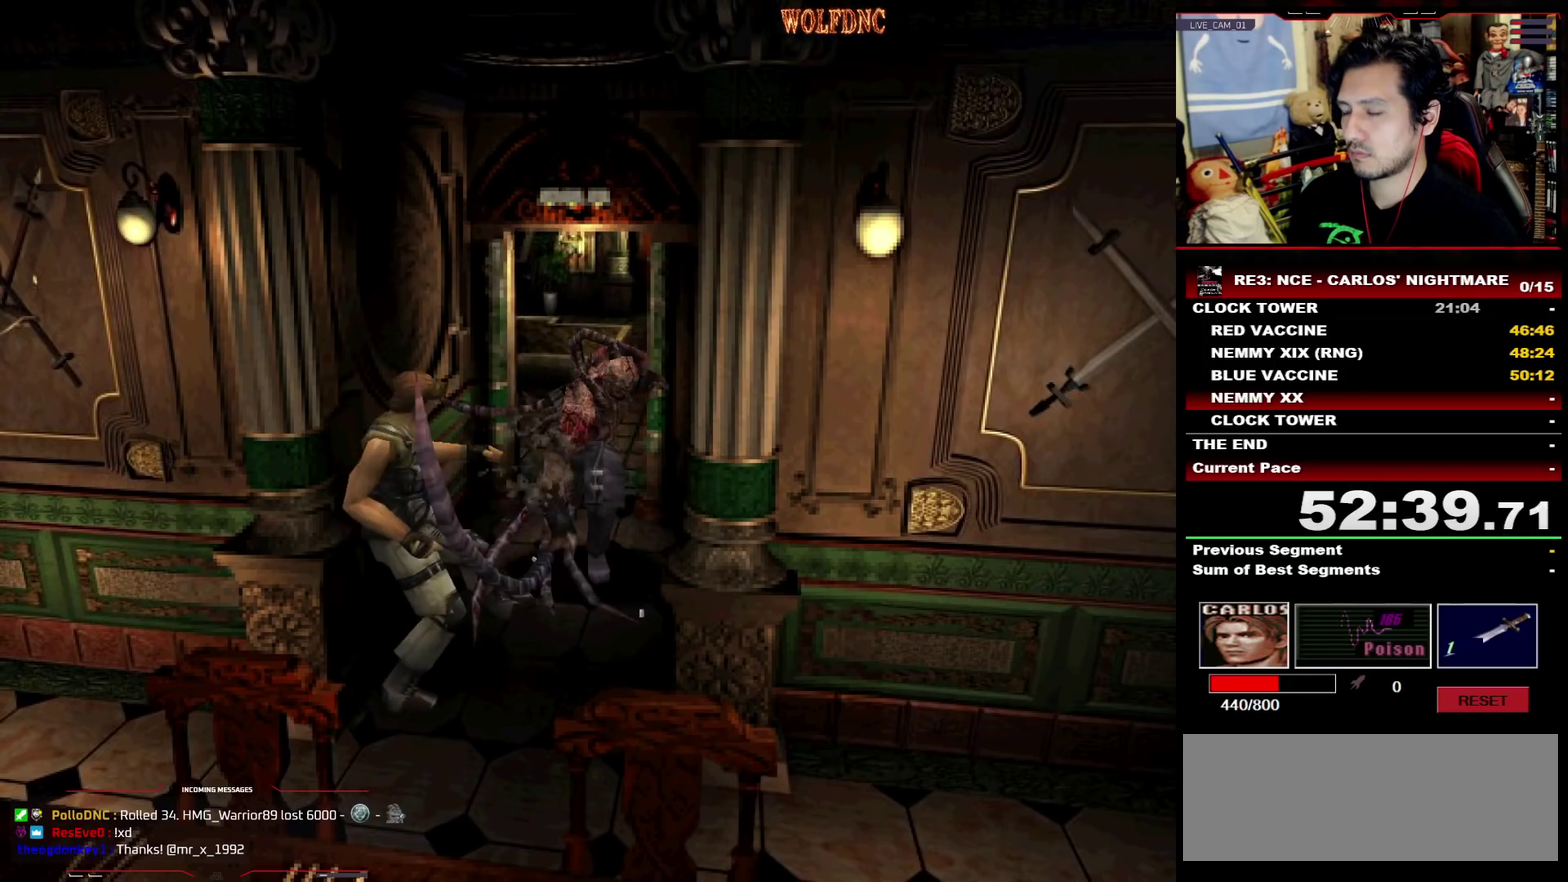
{"buttons": ["CROSS", "R1"], "events": [[17, "DPAD_LEFT", "up"], [383, "DPAD_DOWN", "up"]]}
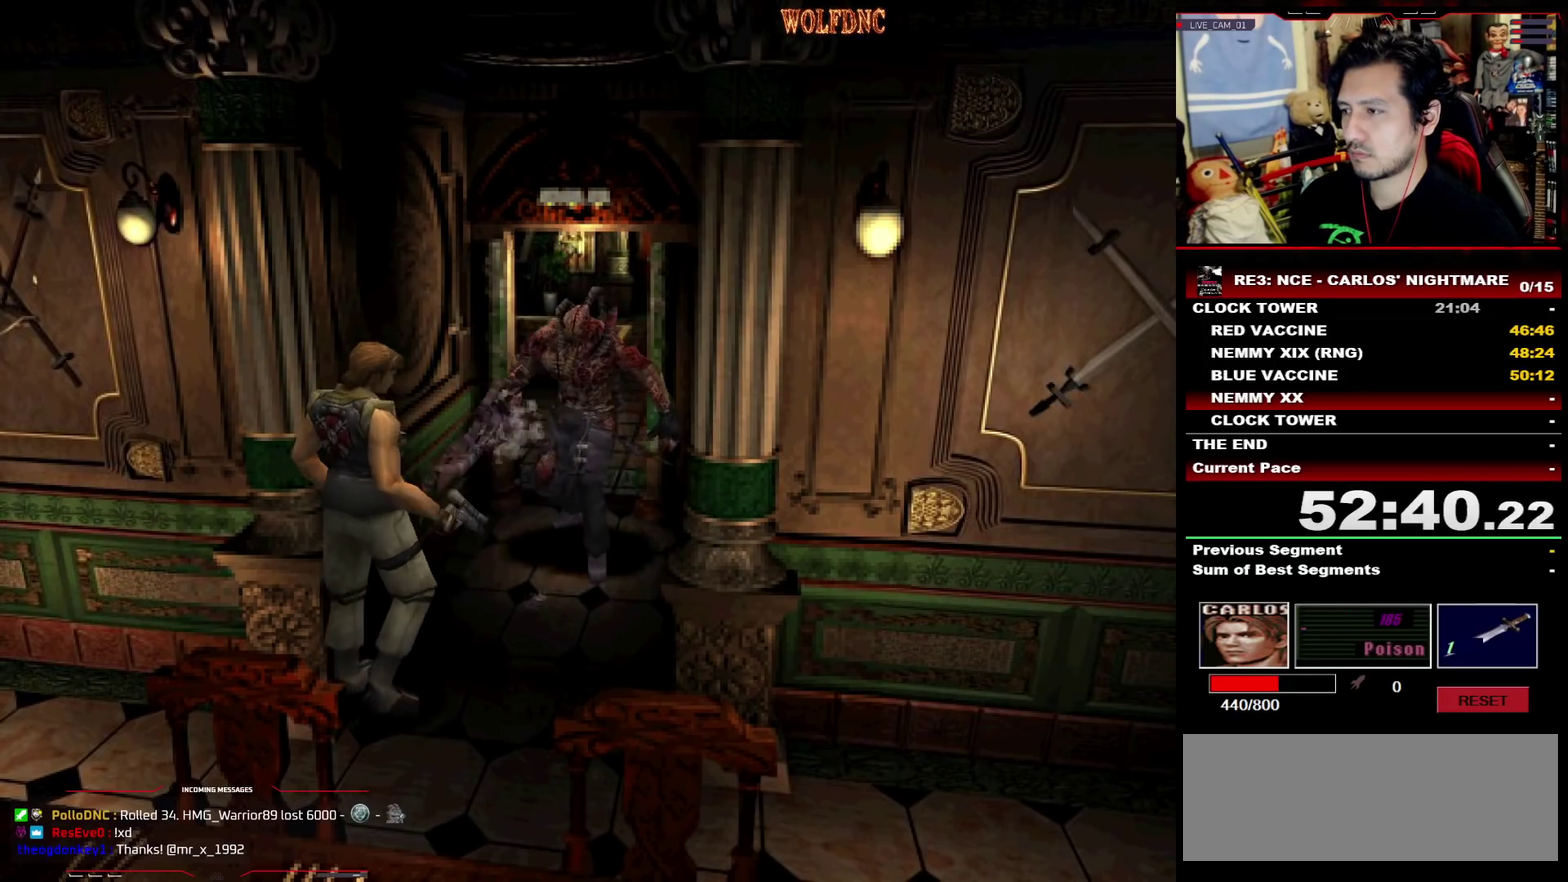
{"buttons": ["CROSS", "R1"], "events": []}
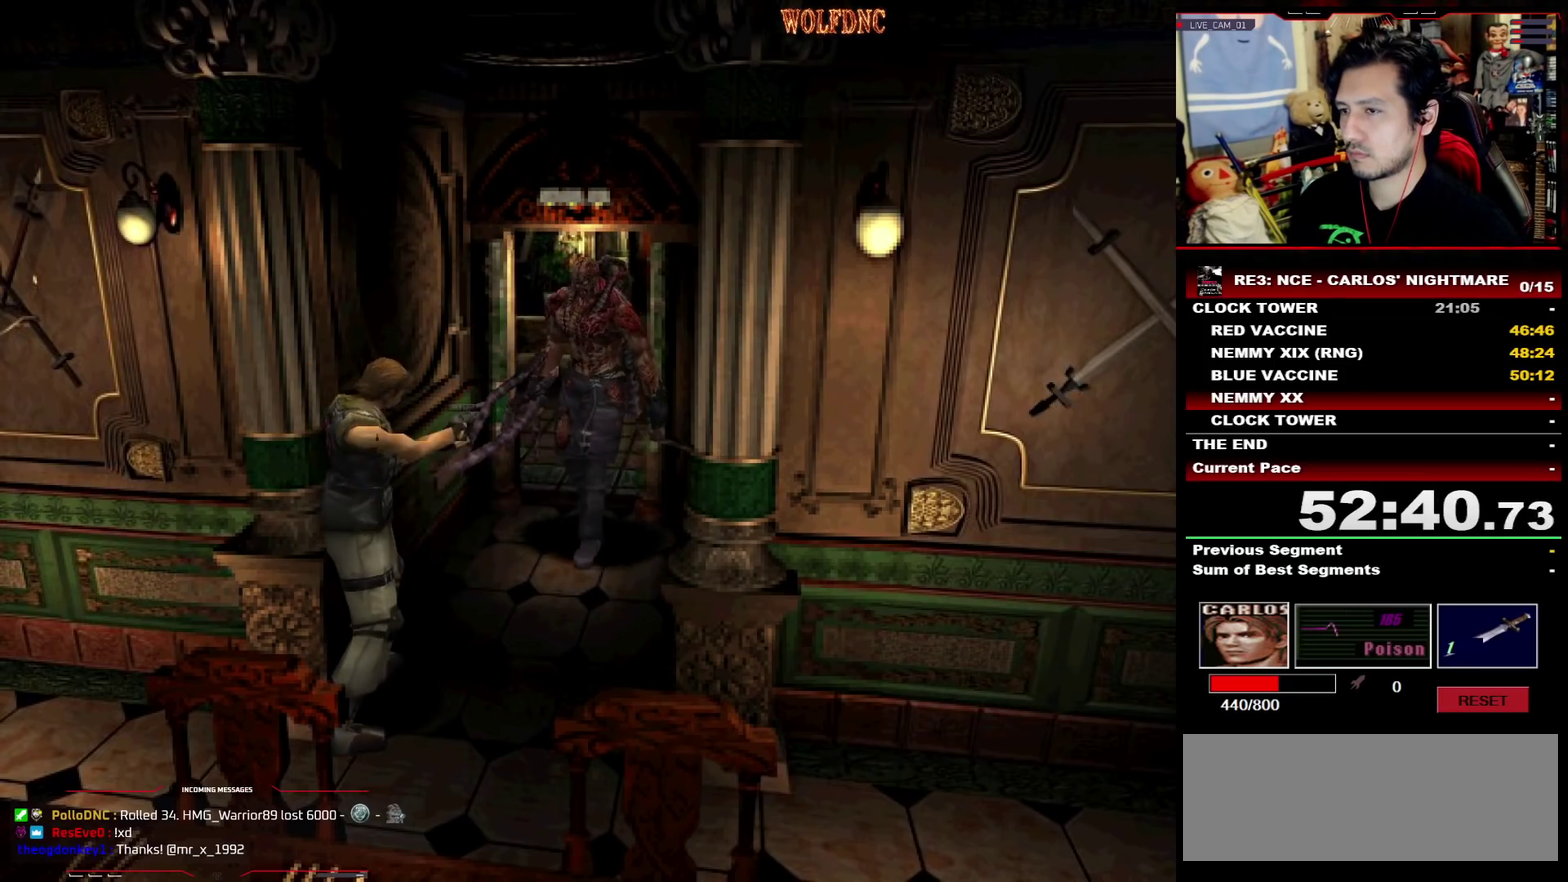
{"buttons": ["CROSS", "R1"], "events": [[283, "CROSS", "up"], [367, "CROSS", "down"]]}
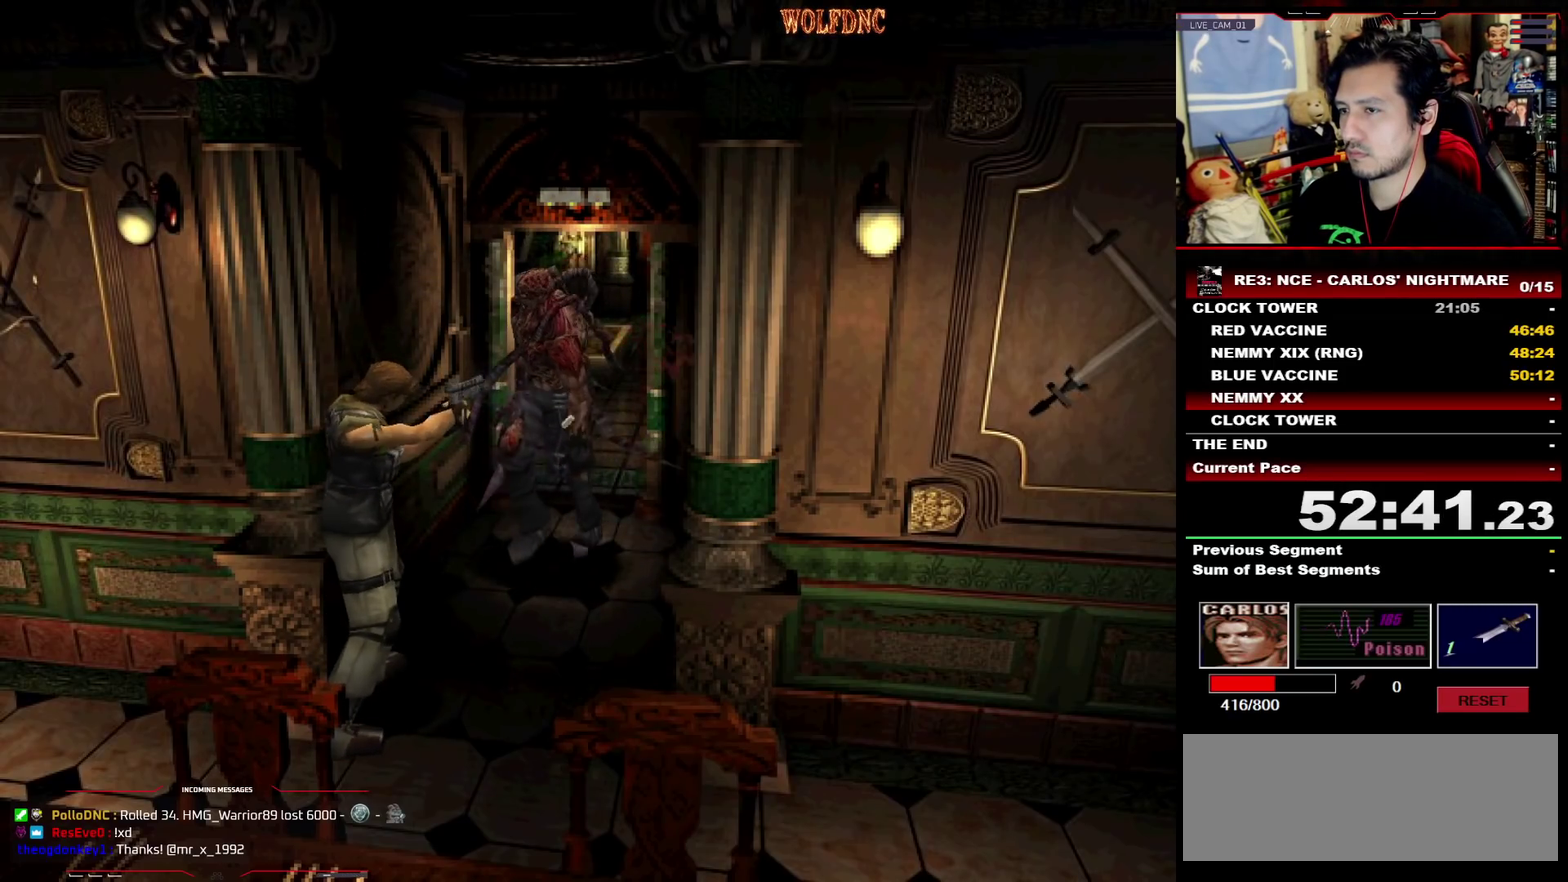
{"buttons": ["DPAD_RIGHT"], "events": [[17, "CROSS", "up"], [100, "R1", "up"], [200, "DPAD_RIGHT", "down"]]}
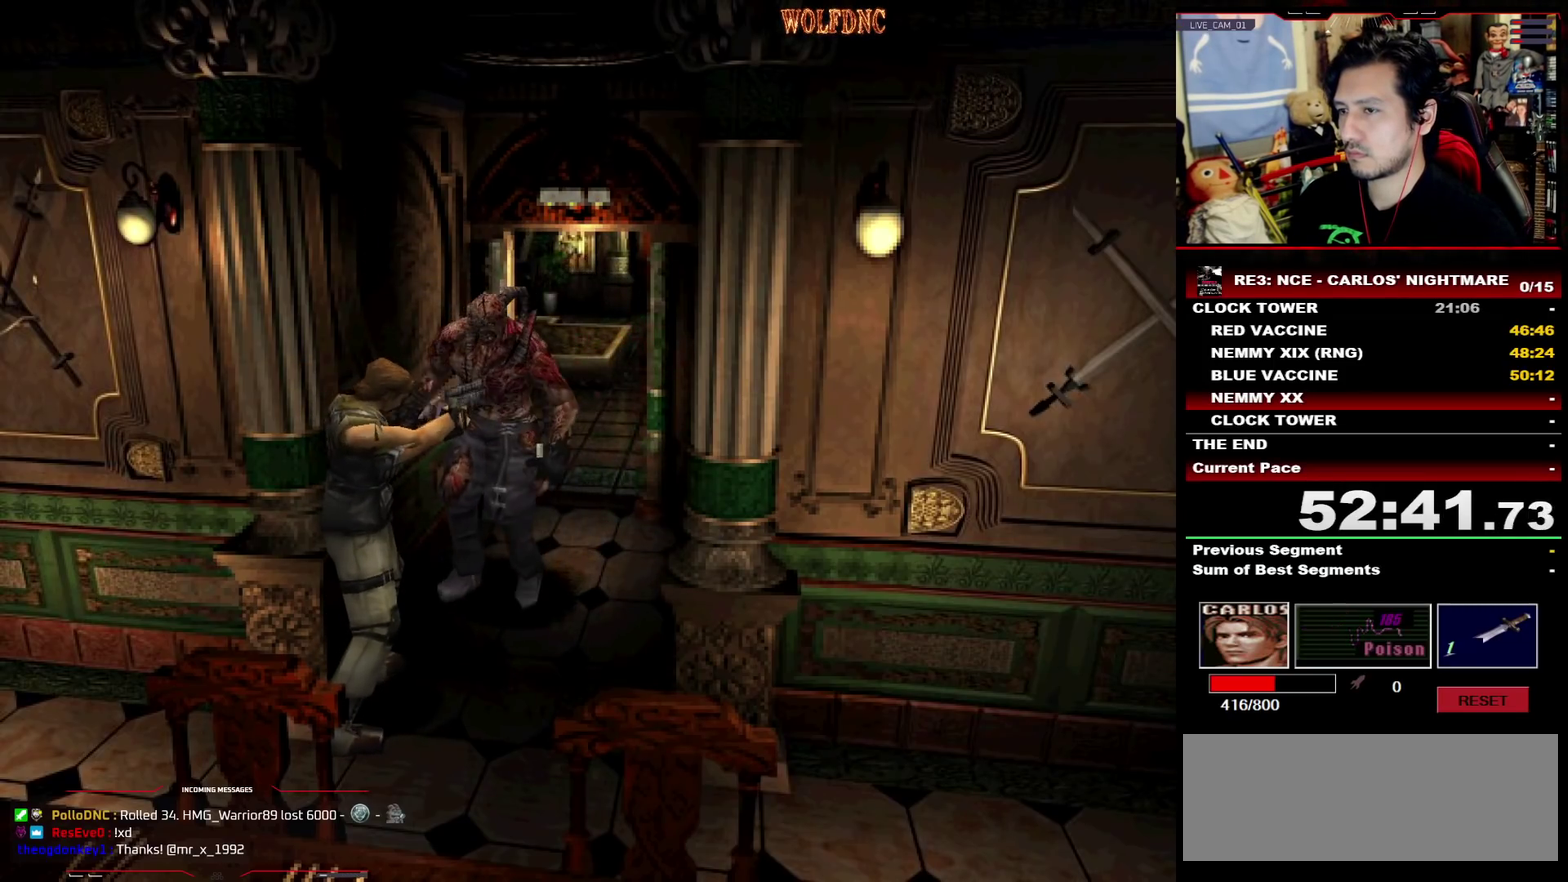
{"buttons": ["R1", "DPAD_DOWN", "DPAD_RIGHT"], "events": [[400, "R1", "down"], [450, "DPAD_DOWN", "down"]]}
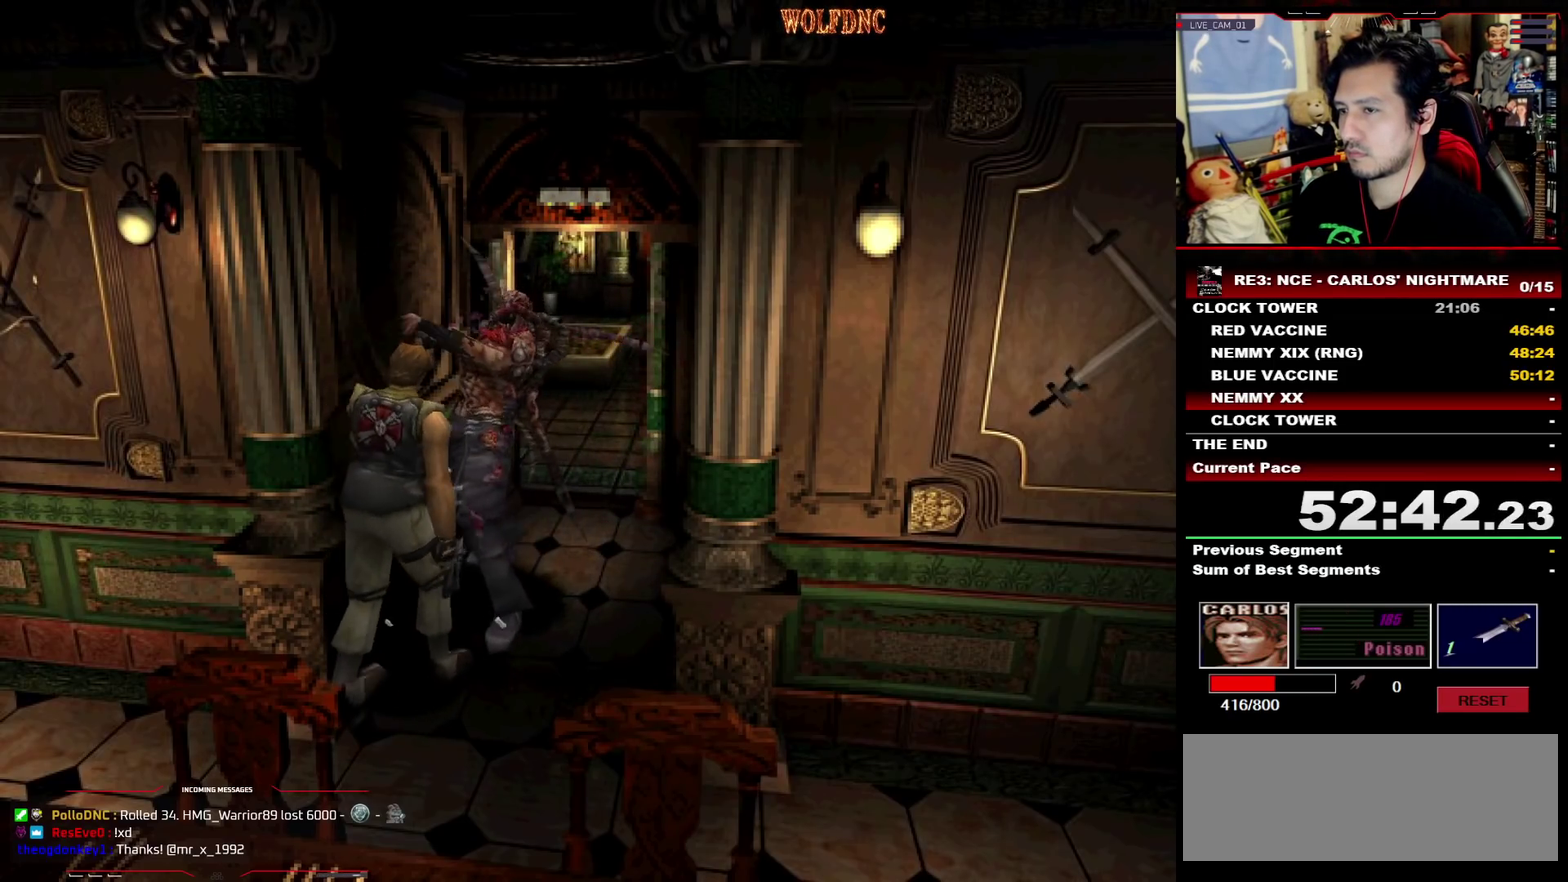
{"buttons": ["CROSS", "R1"], "events": [[83, "CROSS", "down"], [183, "DPAD_RIGHT", "up"], [417, "DPAD_DOWN", "up"]]}
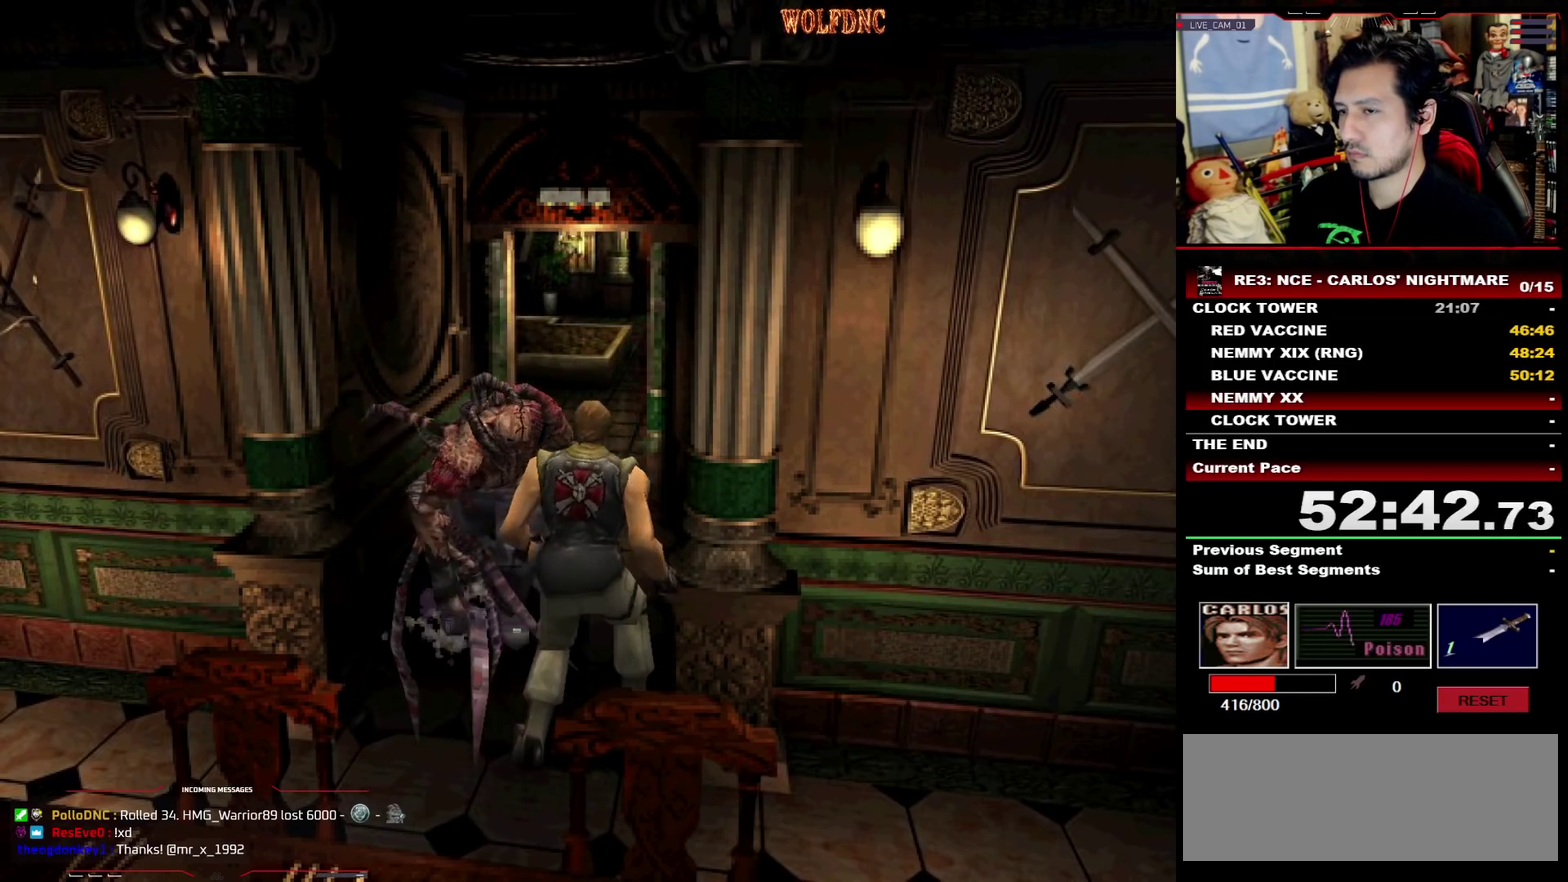
{"buttons": ["R1"], "events": [[383, "CROSS", "up"]]}
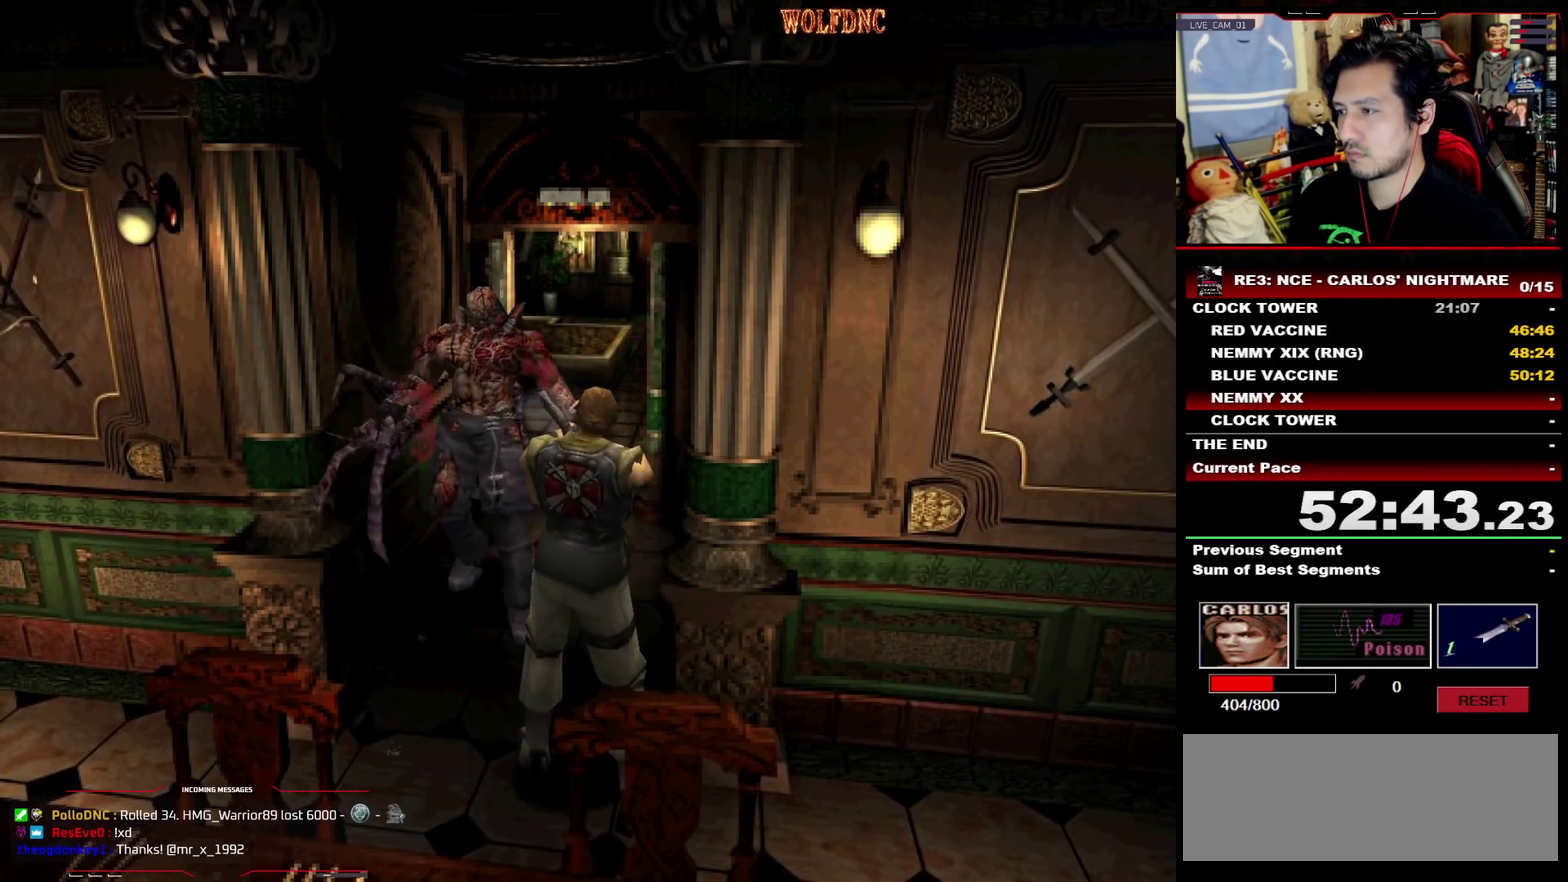
{"buttons": ["R1"], "events": [[67, "CROSS", "down"], [300, "CROSS", "up"]]}
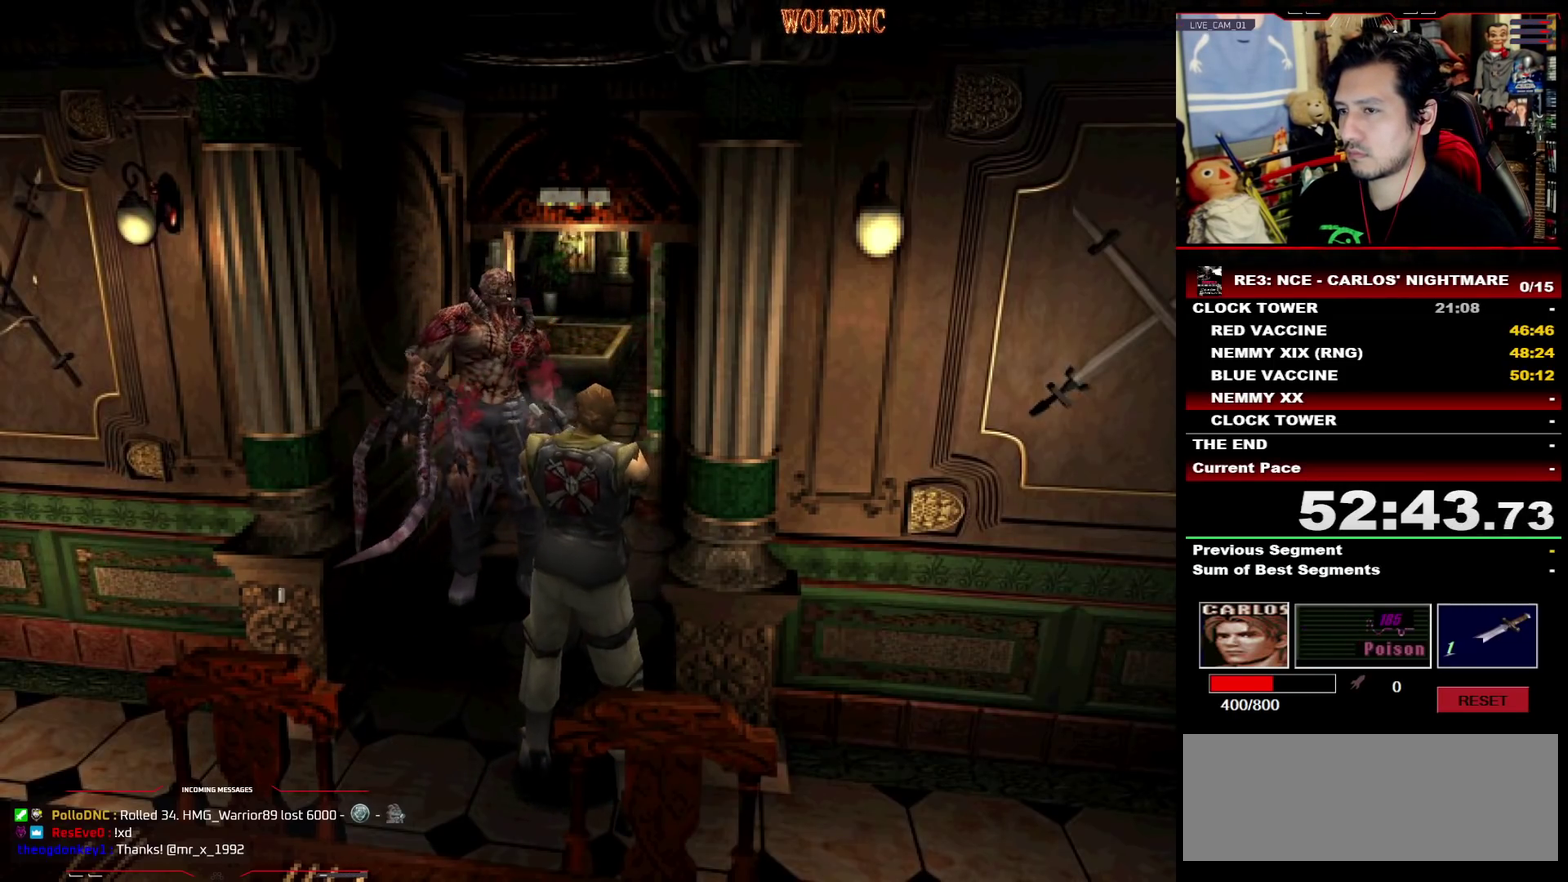
{"buttons": ["SQUARE", "DPAD_UP", "DPAD_RIGHT"], "events": [[83, "R1", "up"], [467, "DPAD_RIGHT", "down"], [467, "DPAD_UP", "down"], [467, "SQUARE", "down"]]}
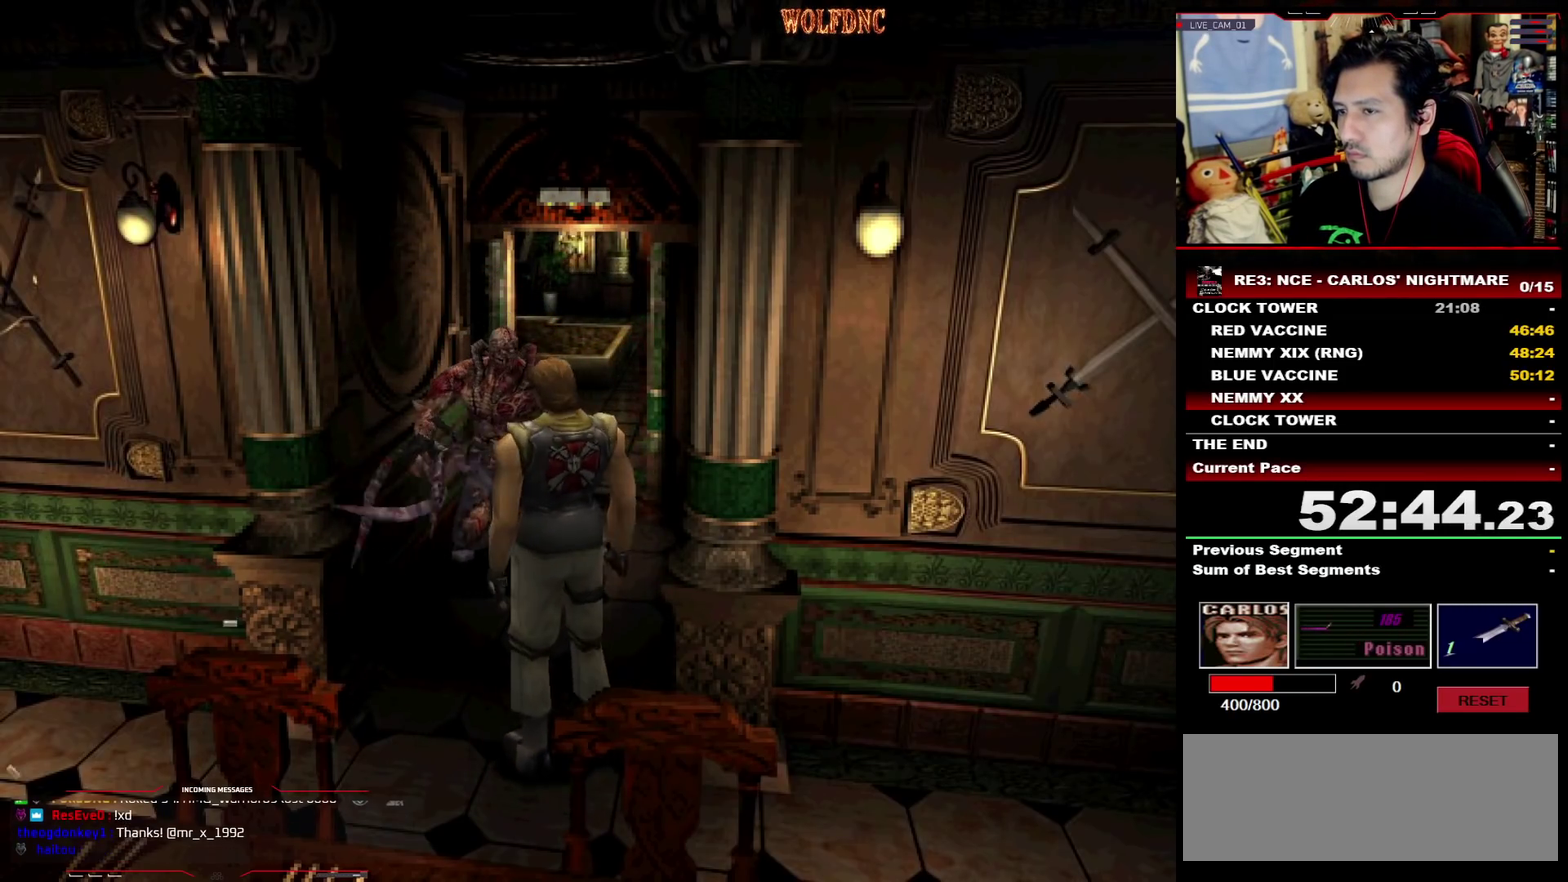
{"buttons": [], "events": [[100, "DPAD_RIGHT", "up"], [150, "CIRCLE", "down"], [250, "SQUARE", "up"], [283, "DPAD_UP", "up"], [333, "CIRCLE", "up"], [383, "CIRCLE", "down"], [483, "CIRCLE", "up"]]}
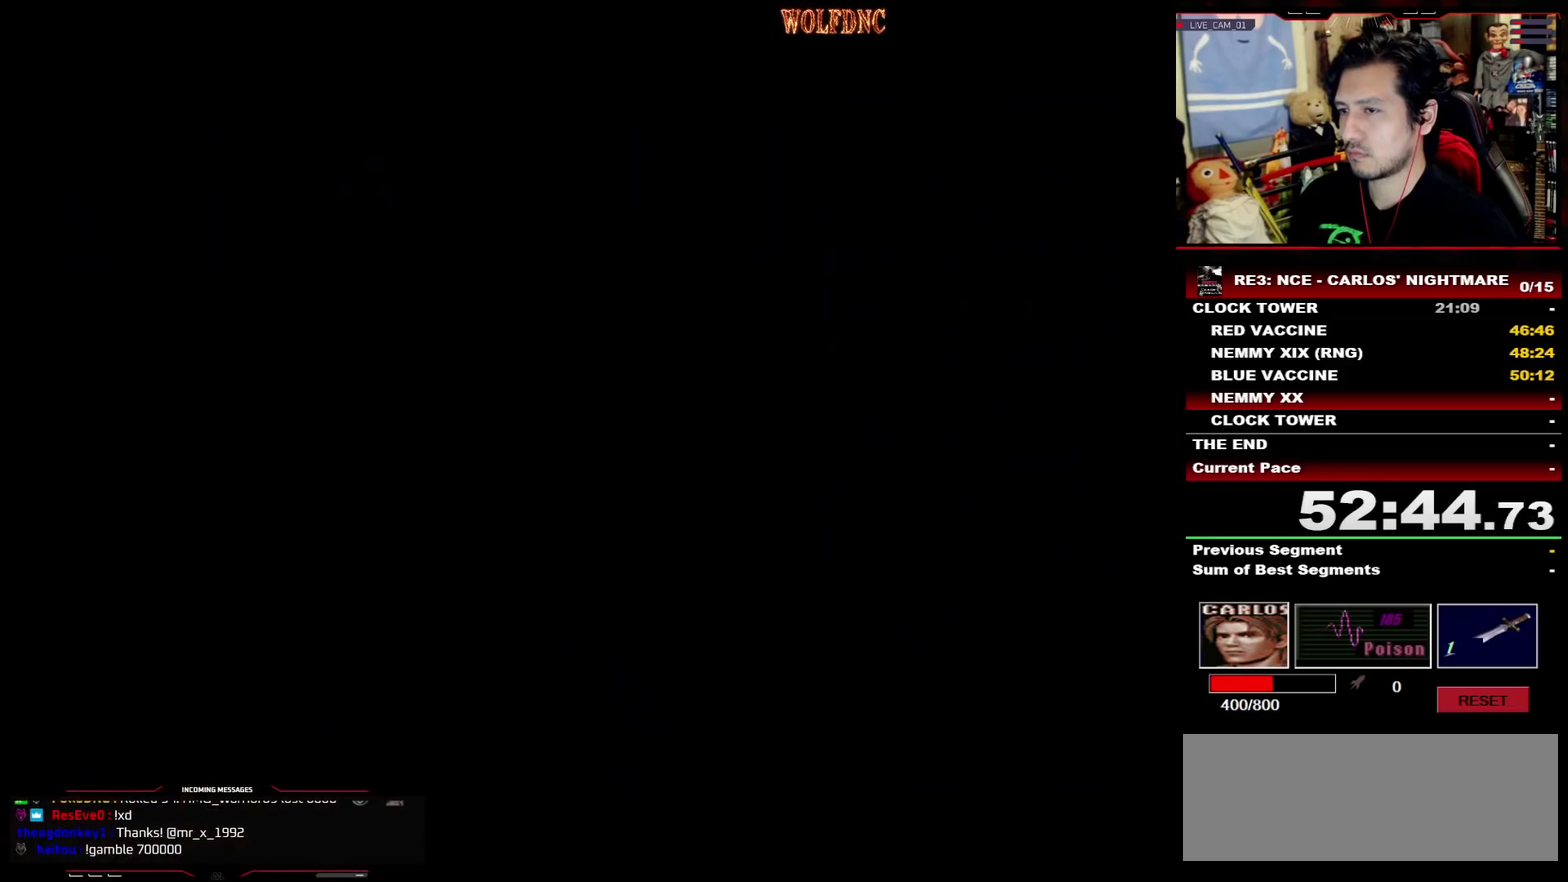
{"buttons": ["CROSS"], "events": [[267, "CROSS", "down"], [350, "CROSS", "up"], [400, "CROSS", "down"]]}
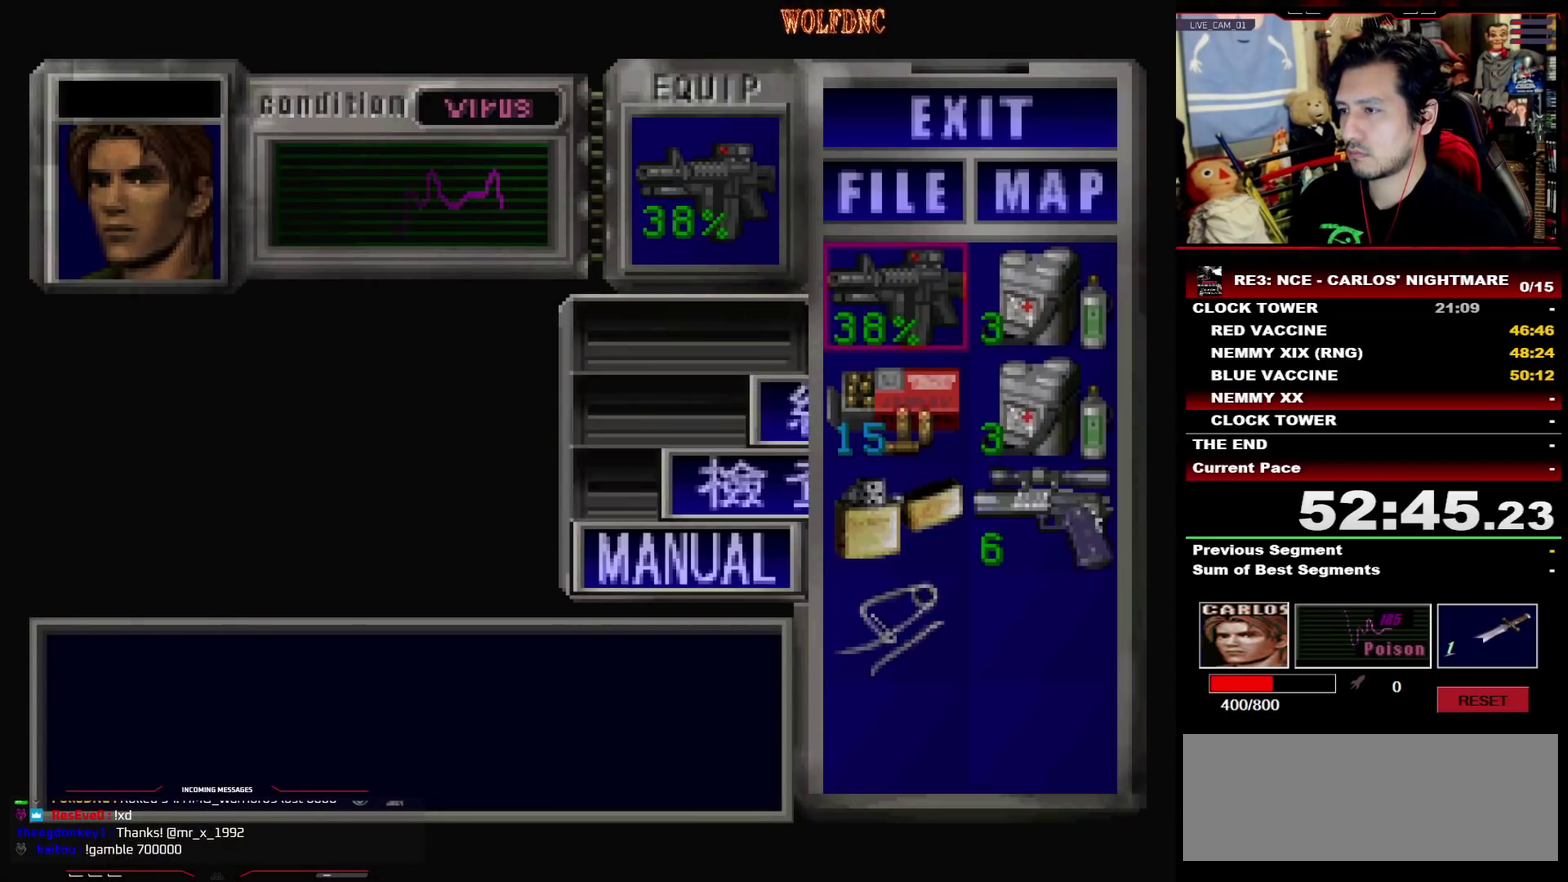
{"buttons": [], "events": [[33, "CROSS", "up"], [367, "DPAD_DOWN", "down"], [467, "DPAD_DOWN", "up"]]}
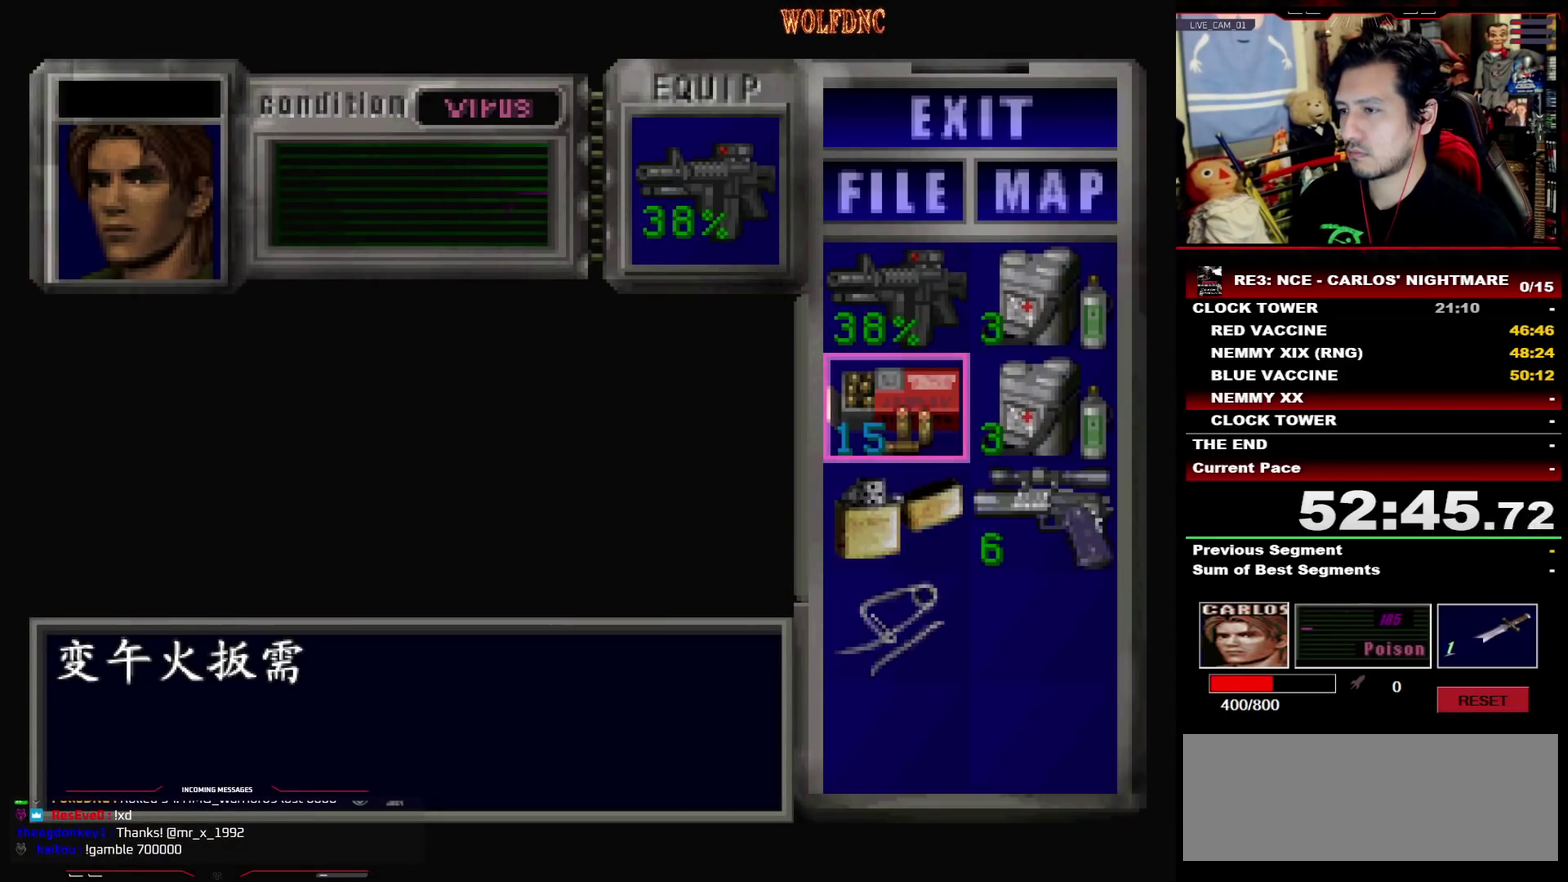
{"buttons": ["DPAD_LEFT"], "events": [[100, "SQUARE", "down"], [200, "SQUARE", "up"], [383, "DPAD_LEFT", "down"]]}
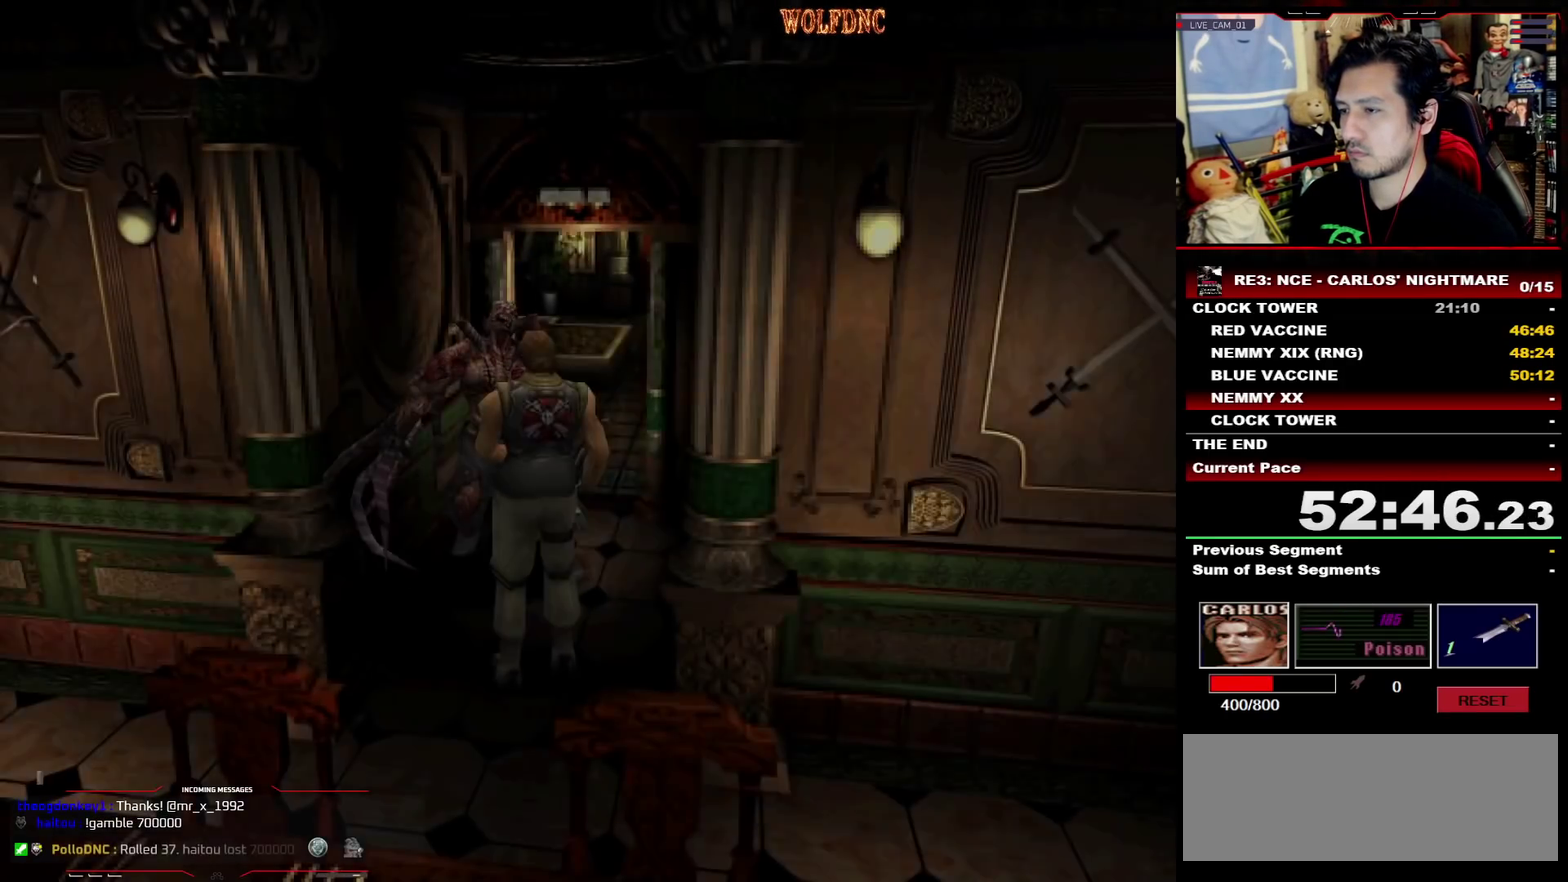
{"buttons": ["R1", "DPAD_DOWN"], "events": [[33, "DPAD_UP", "down"], [67, "SQUARE", "down"], [167, "DPAD_LEFT", "up"], [217, "DPAD_RIGHT", "down"], [217, "DPAD_UP", "up"], [267, "R1", "down"], [267, "SQUARE", "up"], [300, "DPAD_DOWN", "down"], [350, "DPAD_RIGHT", "up"]]}
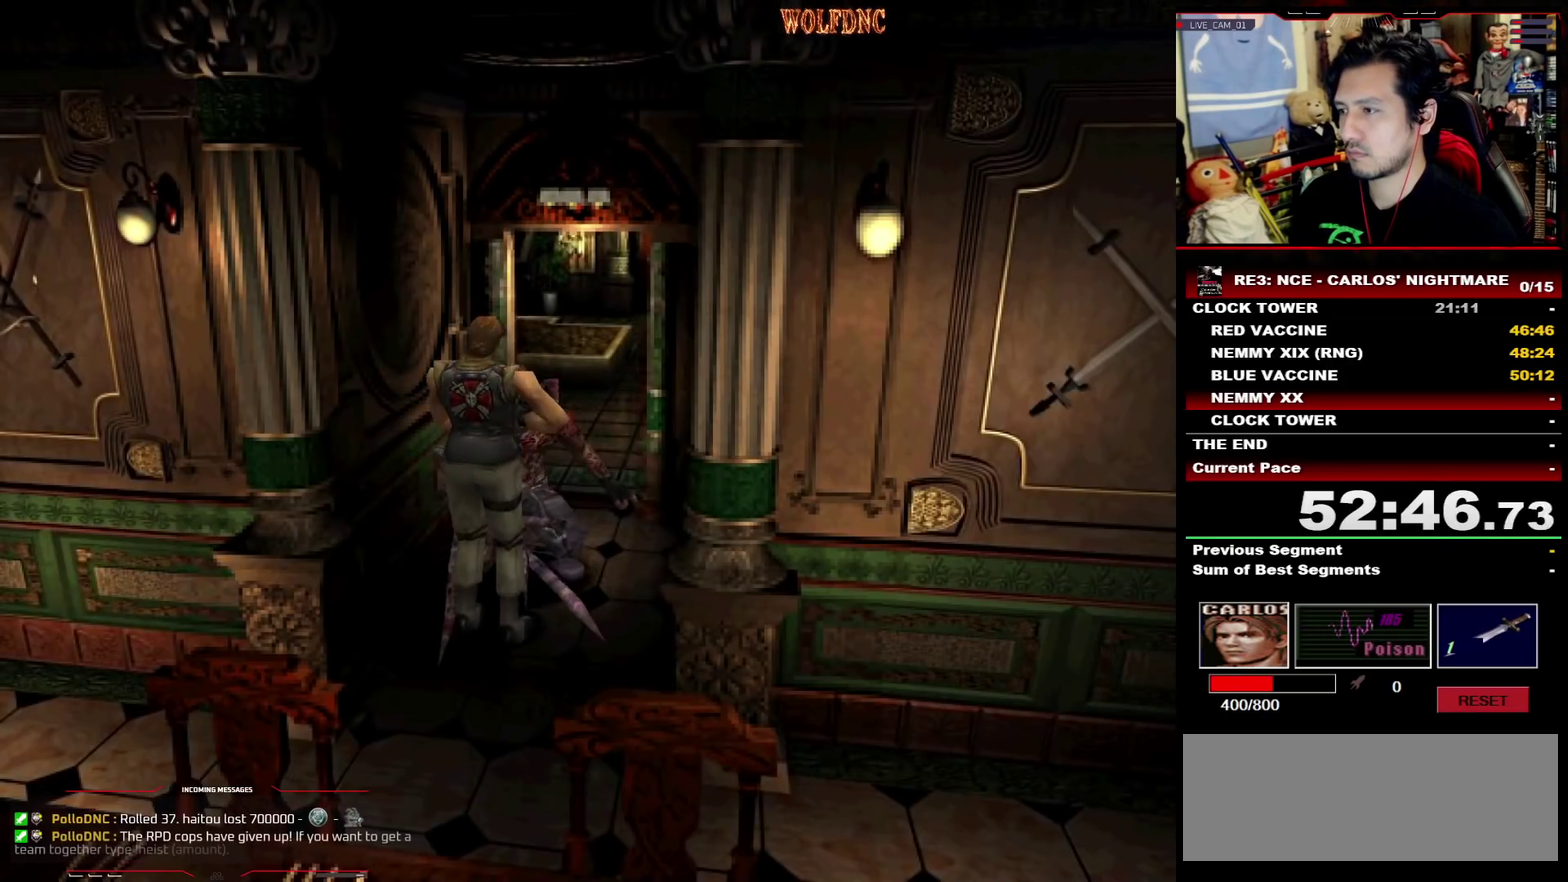
{"buttons": ["CROSS", "DPAD_DOWN"], "events": [[417, "CROSS", "down"], [467, "R1", "up"]]}
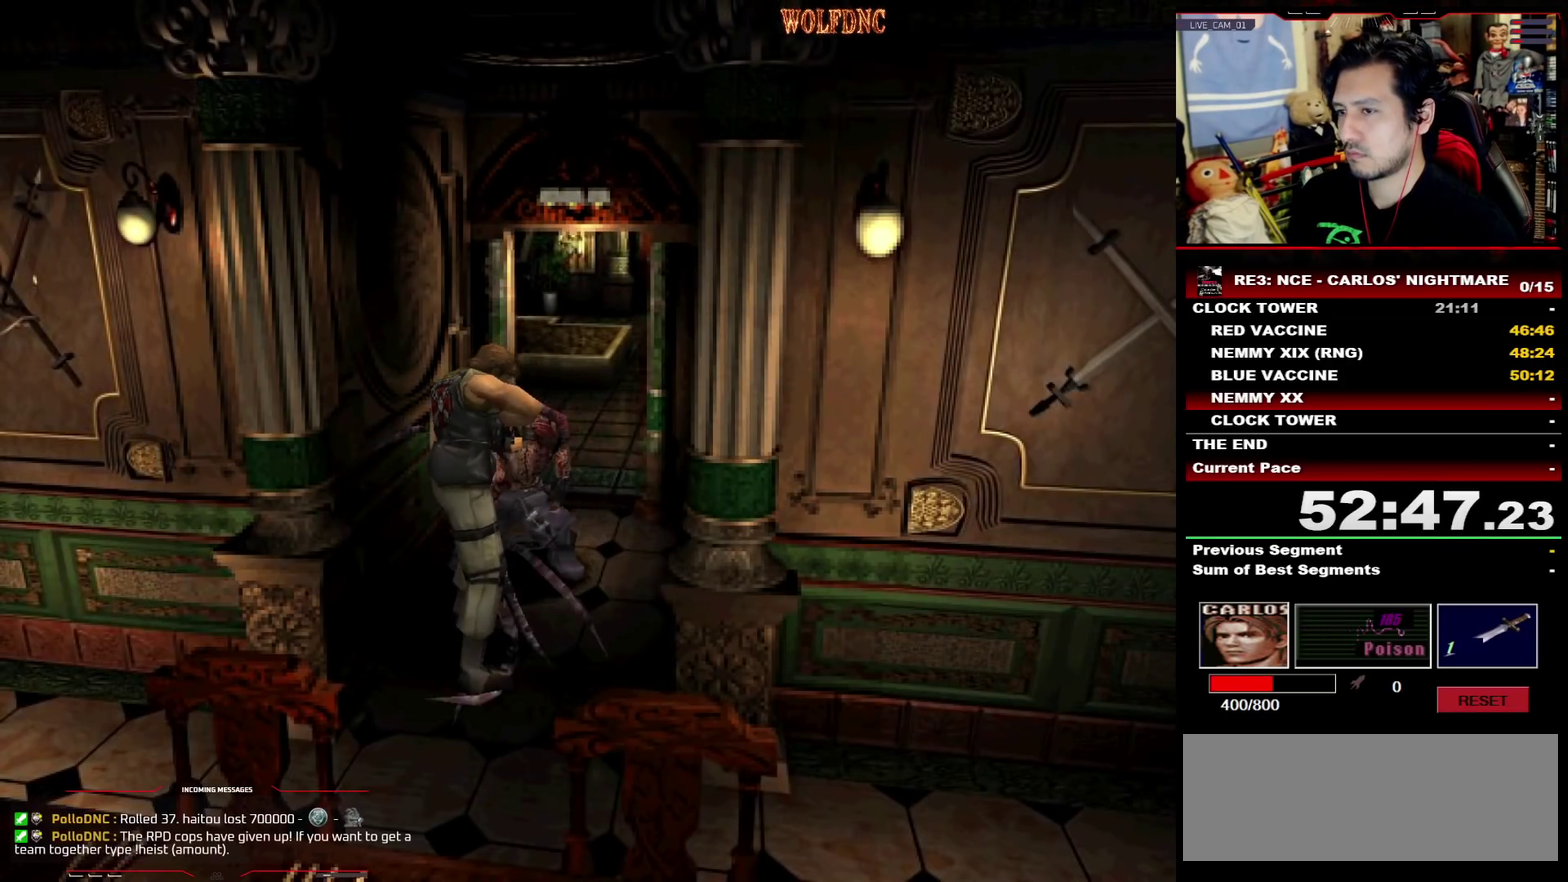
{"buttons": ["CROSS", "DPAD_DOWN"], "events": [[100, "R1", "down"], [383, "R1", "up"], [433, "R1", "down"], [483, "R1", "up"]]}
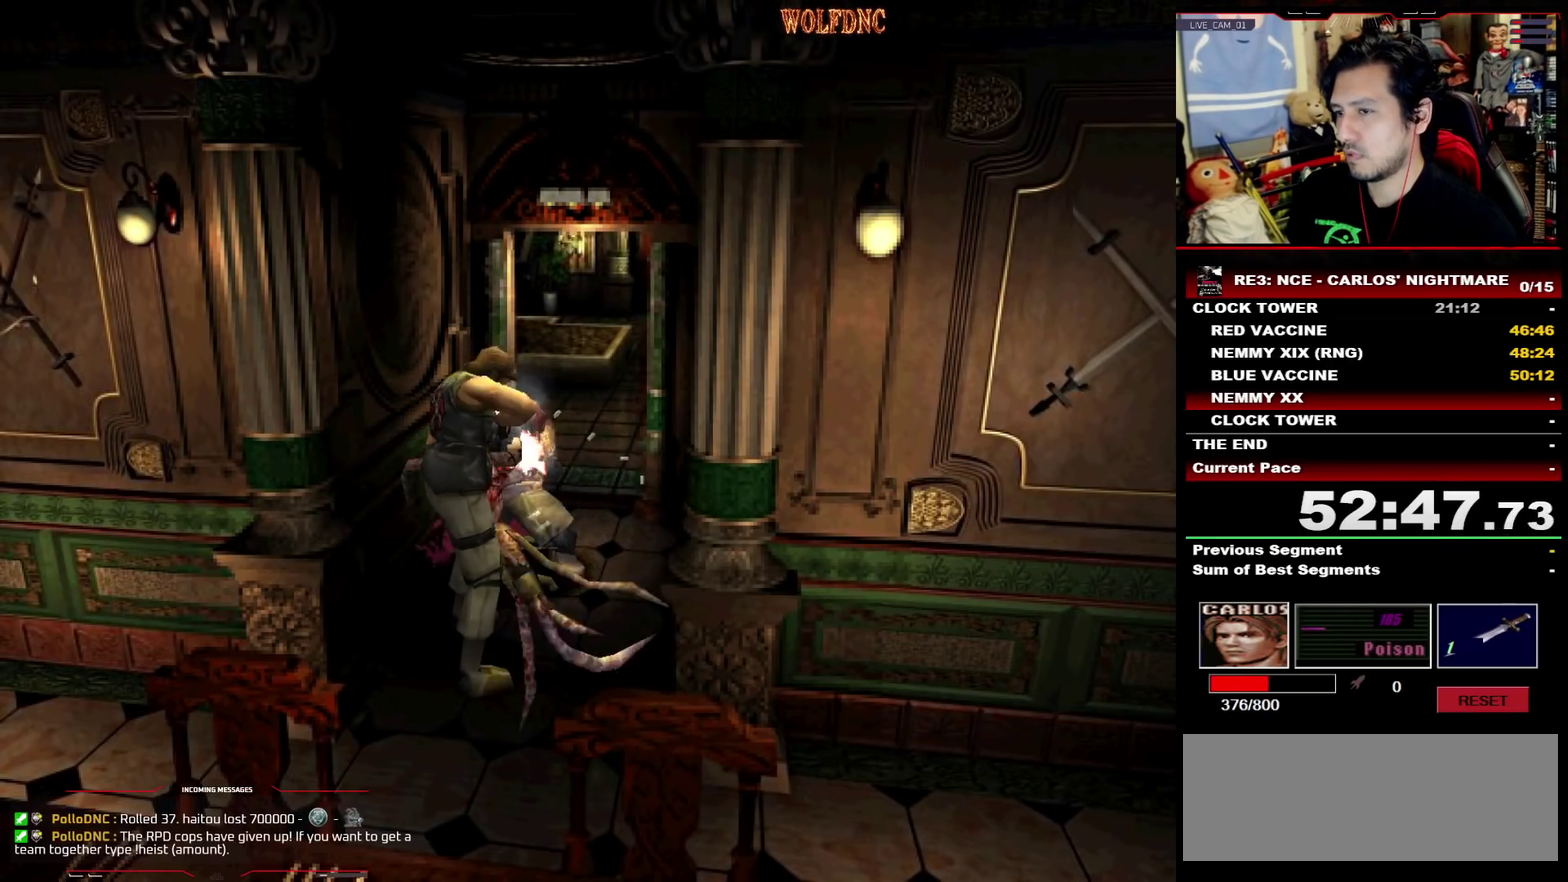
{"buttons": ["CROSS", "DPAD_DOWN"], "events": [[33, "R1", "down"], [67, "R1", "up"], [117, "R1", "down"], [167, "R1", "up"], [217, "R1", "down"], [300, "R1", "up"], [350, "R1", "down"], [400, "R1", "up"], [450, "R1", "down"], [500, "R1", "up"]]}